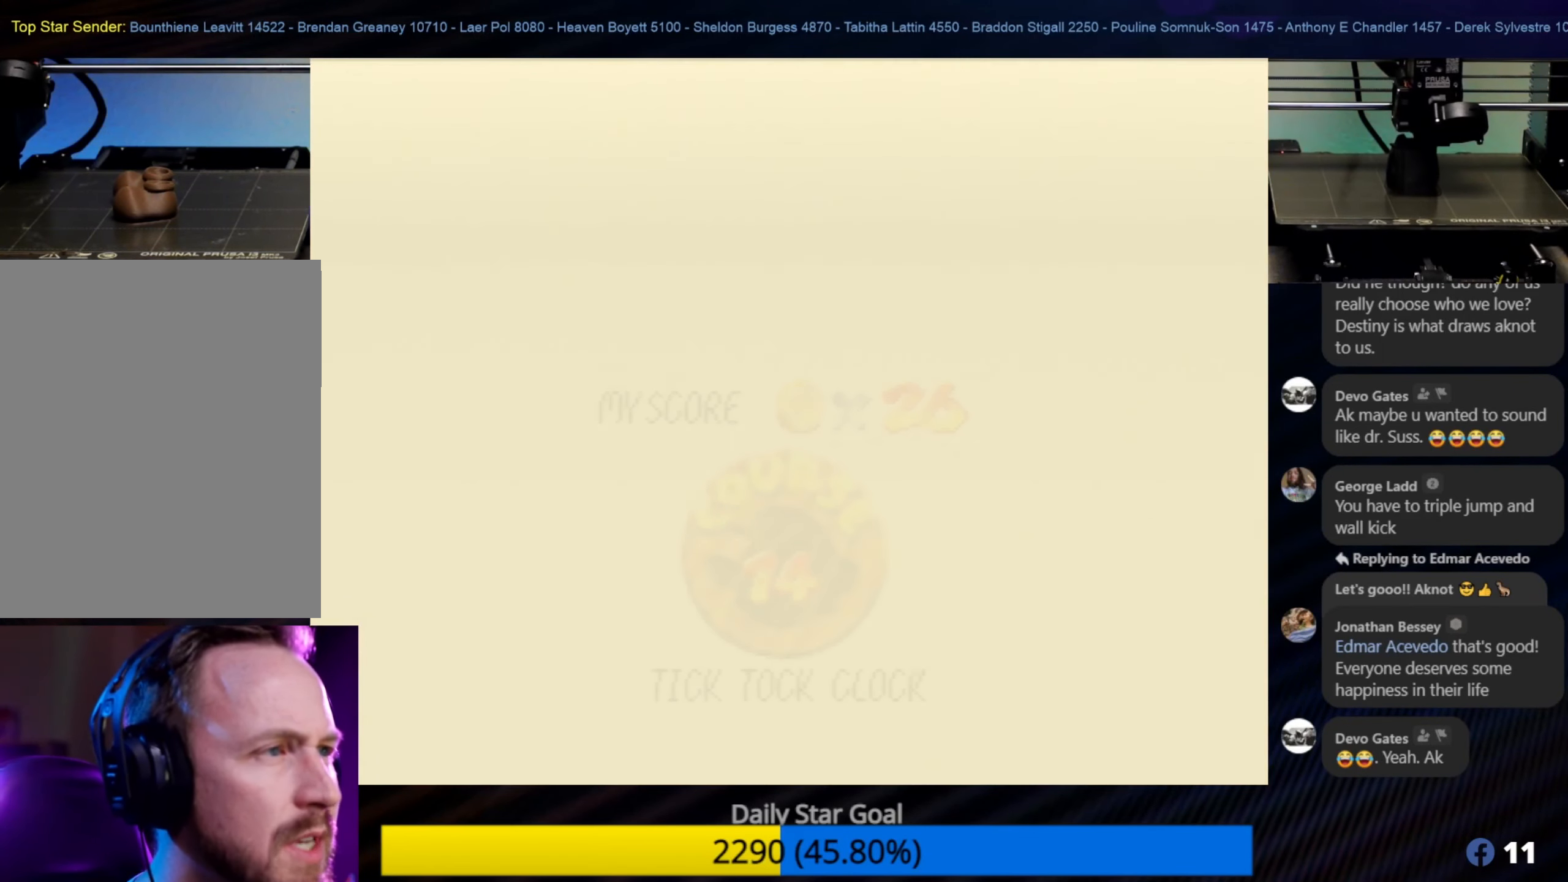
Gameplay with a controller (Nintendo layout); each line is a JSON object with the inputs held at the frame after it. "events" lists button and stick changes between this image and that frame as [ms after this image, input, new state], when the widget could be followed in between. Not read: L1 L3 R3.
{"buttons": [], "left_stick": "center", "events": []}
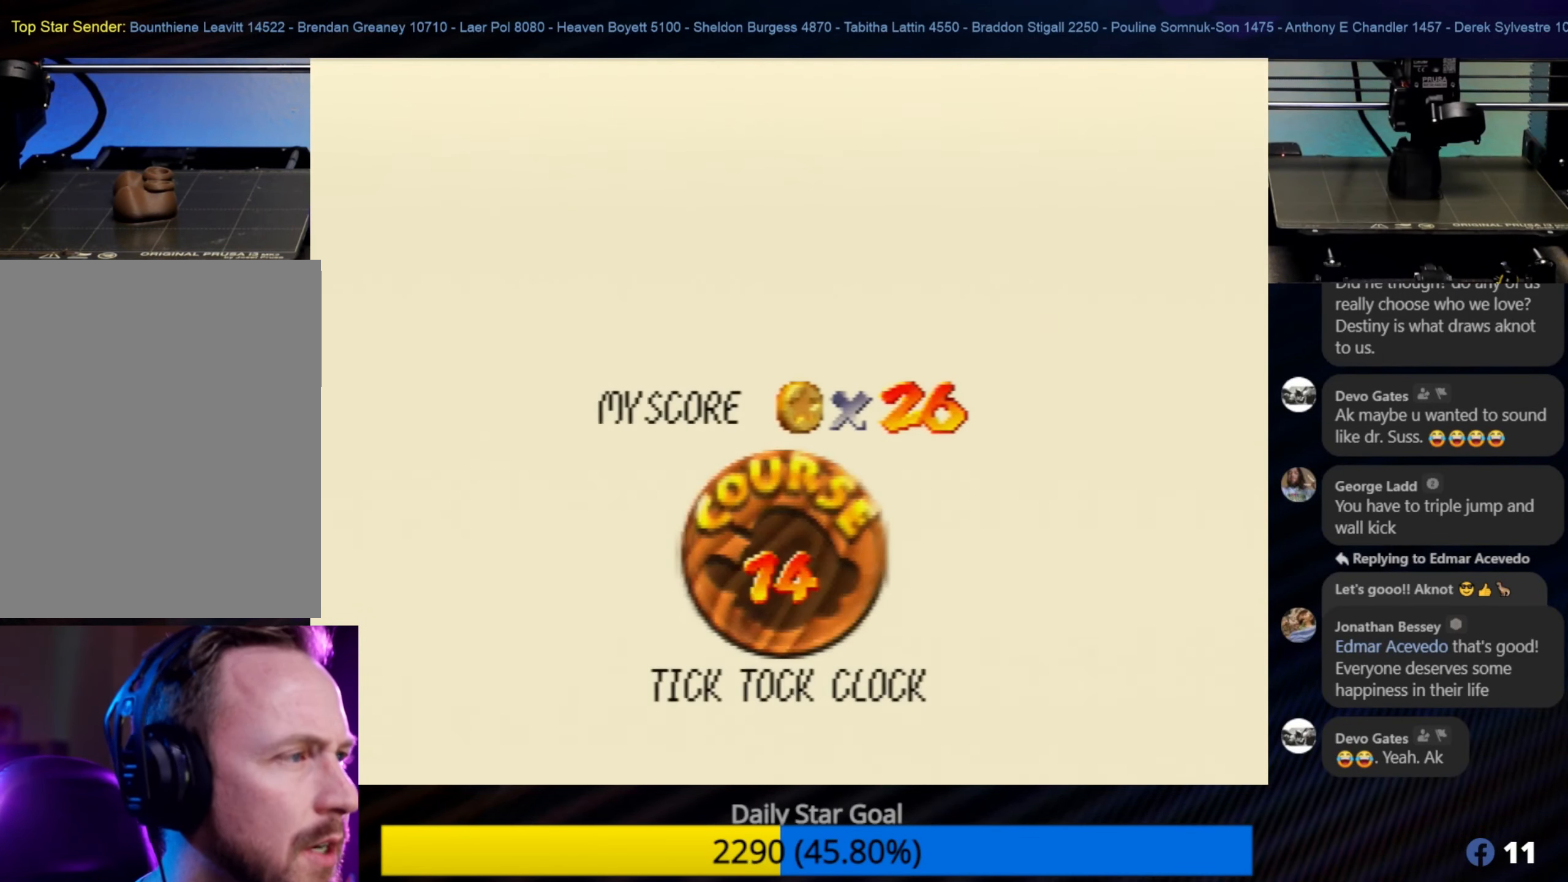
{"buttons": [], "left_stick": "center", "events": []}
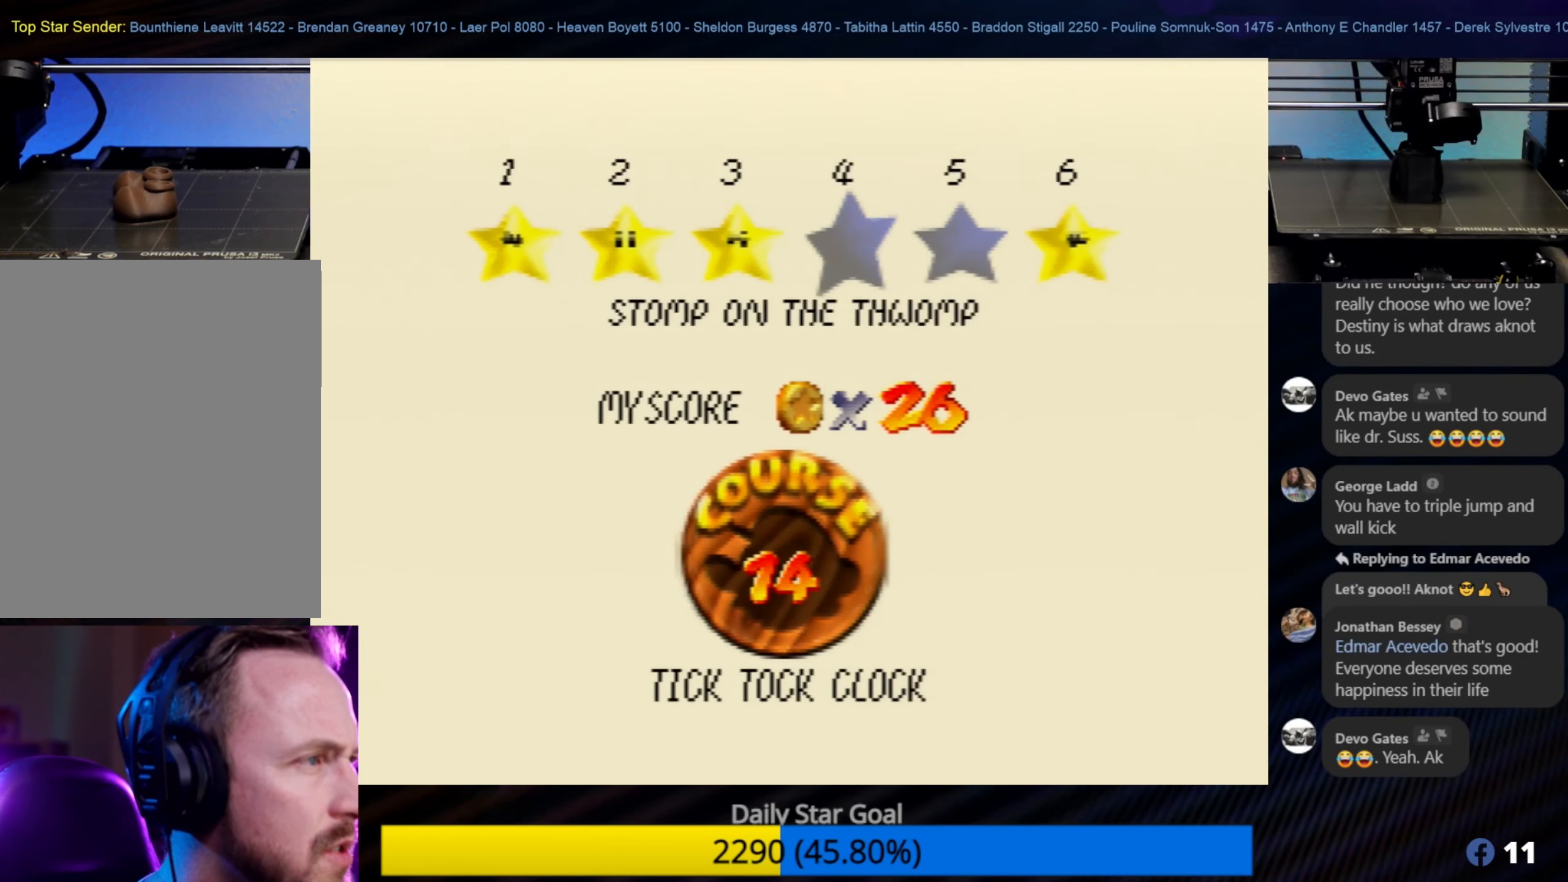
{"buttons": [], "left_stick": "center", "events": [[134, "left_stick", "right"], [300, "left_stick", "center"]]}
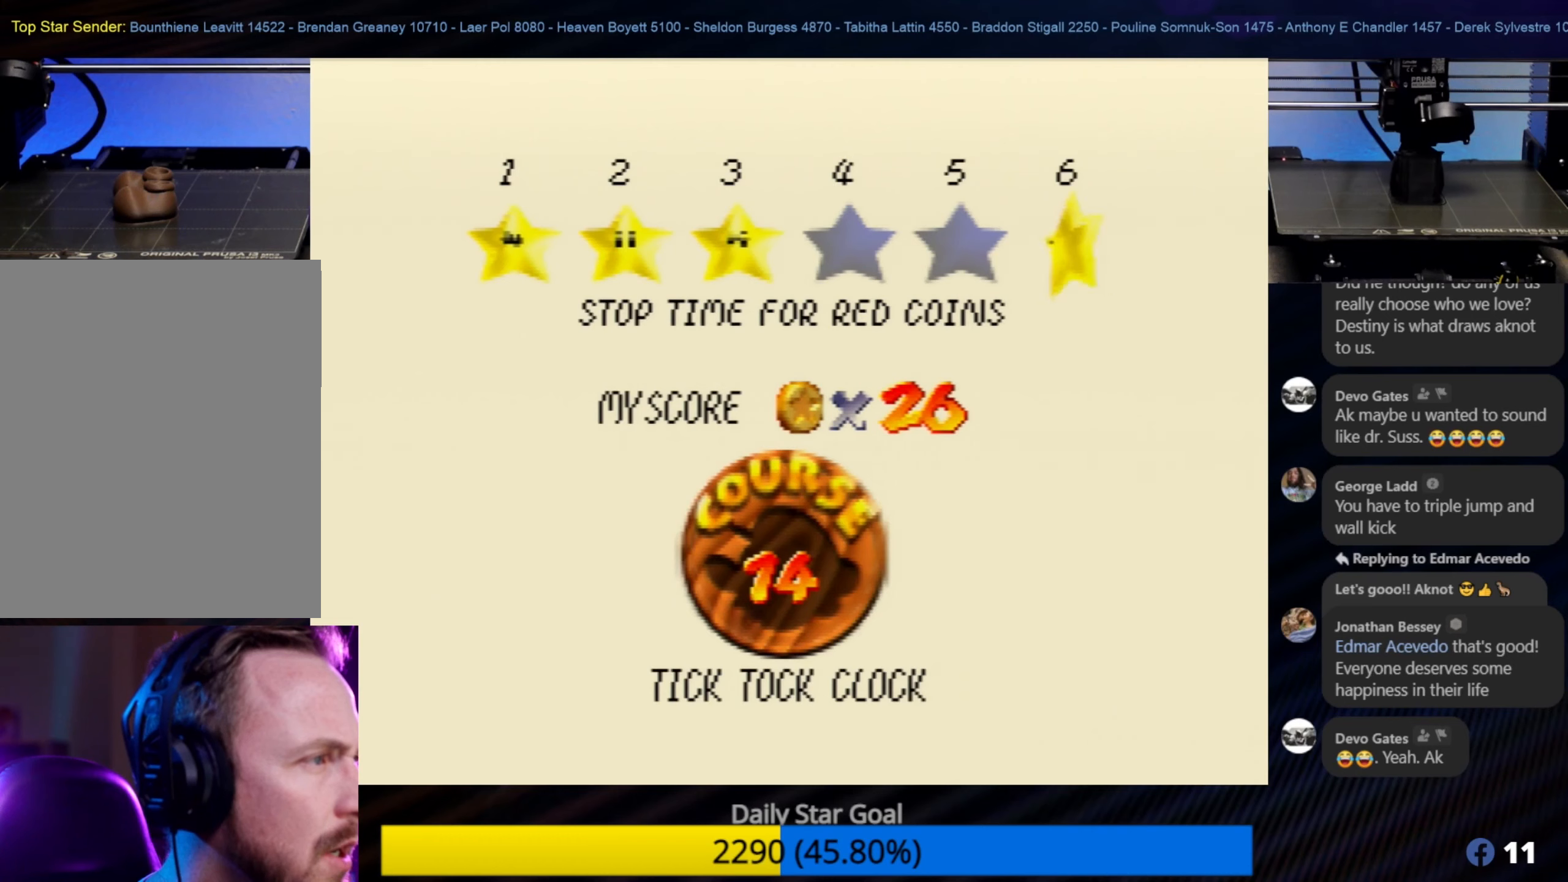
{"buttons": [], "left_stick": "down-left", "events": [[450, "left_stick", "down-left"]]}
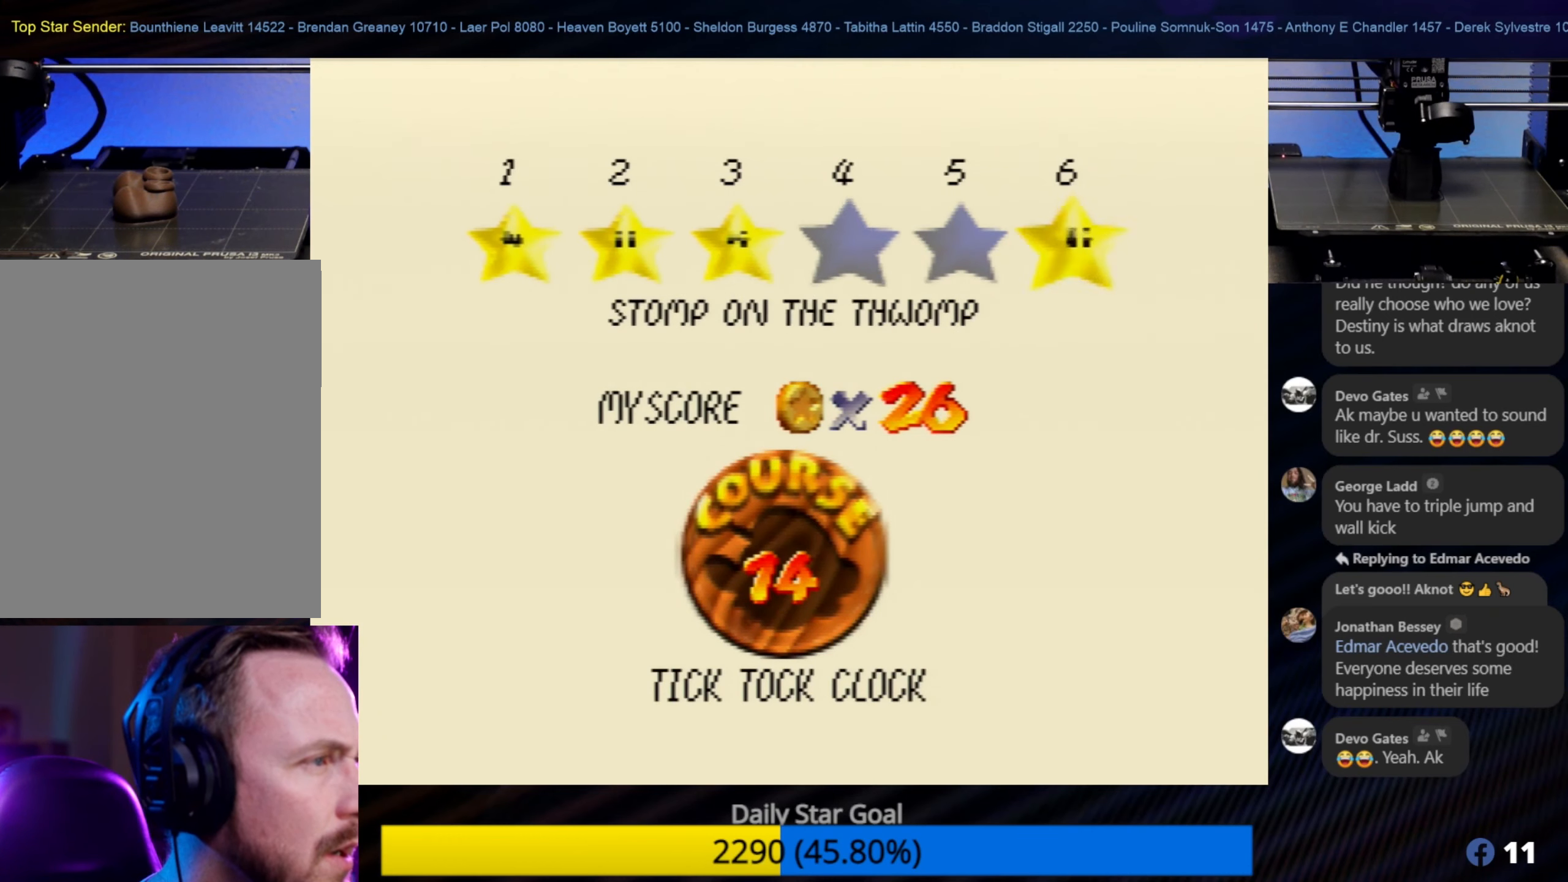
{"buttons": [], "left_stick": "center", "events": [[50, "left_stick", "center"]]}
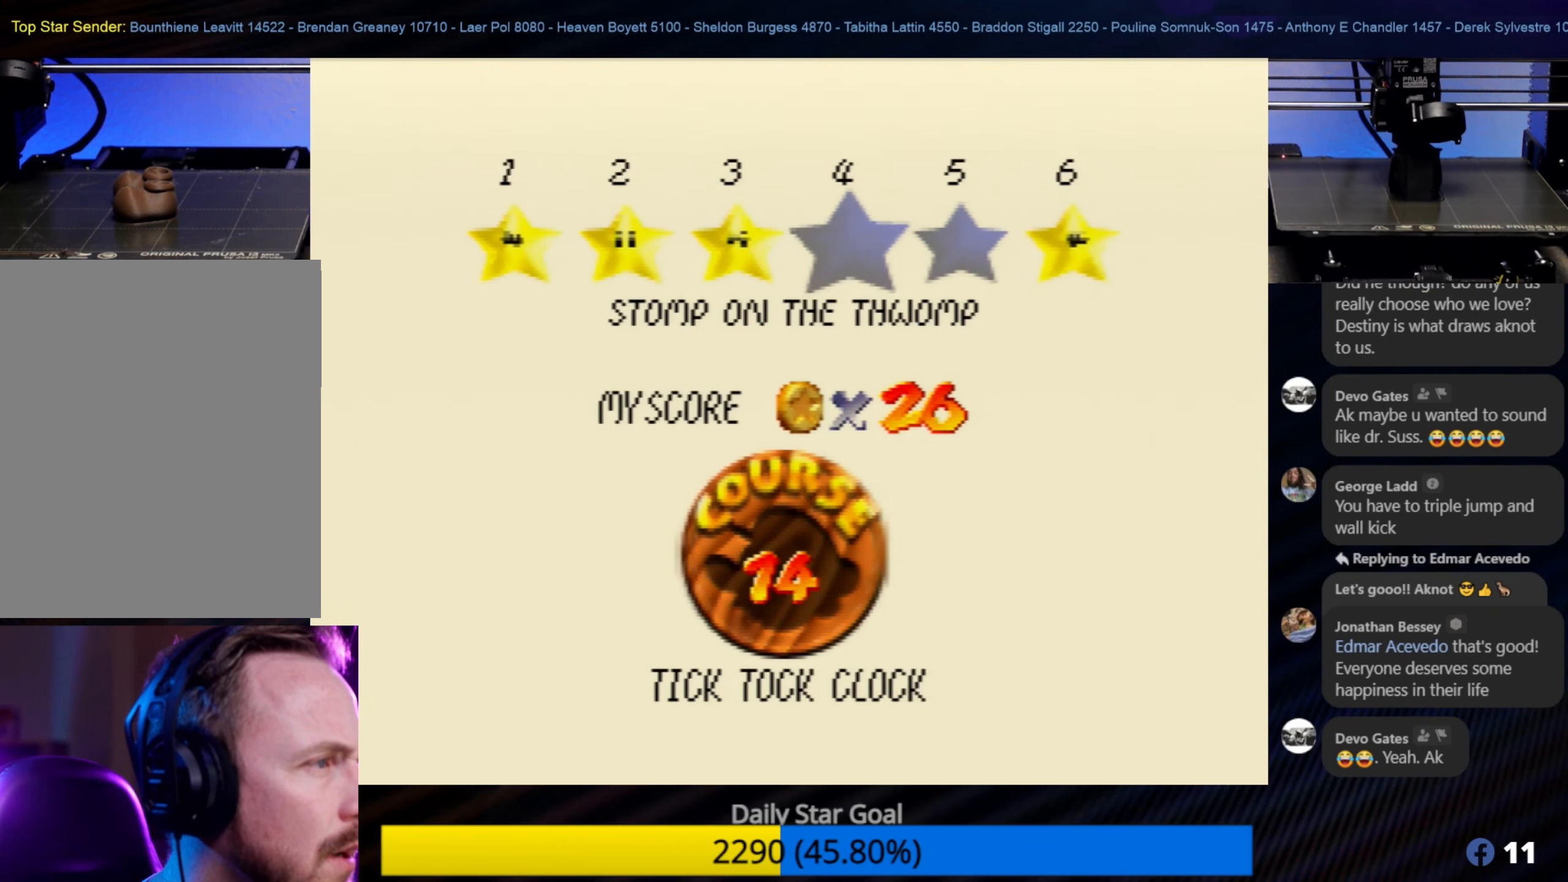
{"buttons": [], "left_stick": "center", "events": [[16, "left_stick", "right"], [133, "left_stick", "center"]]}
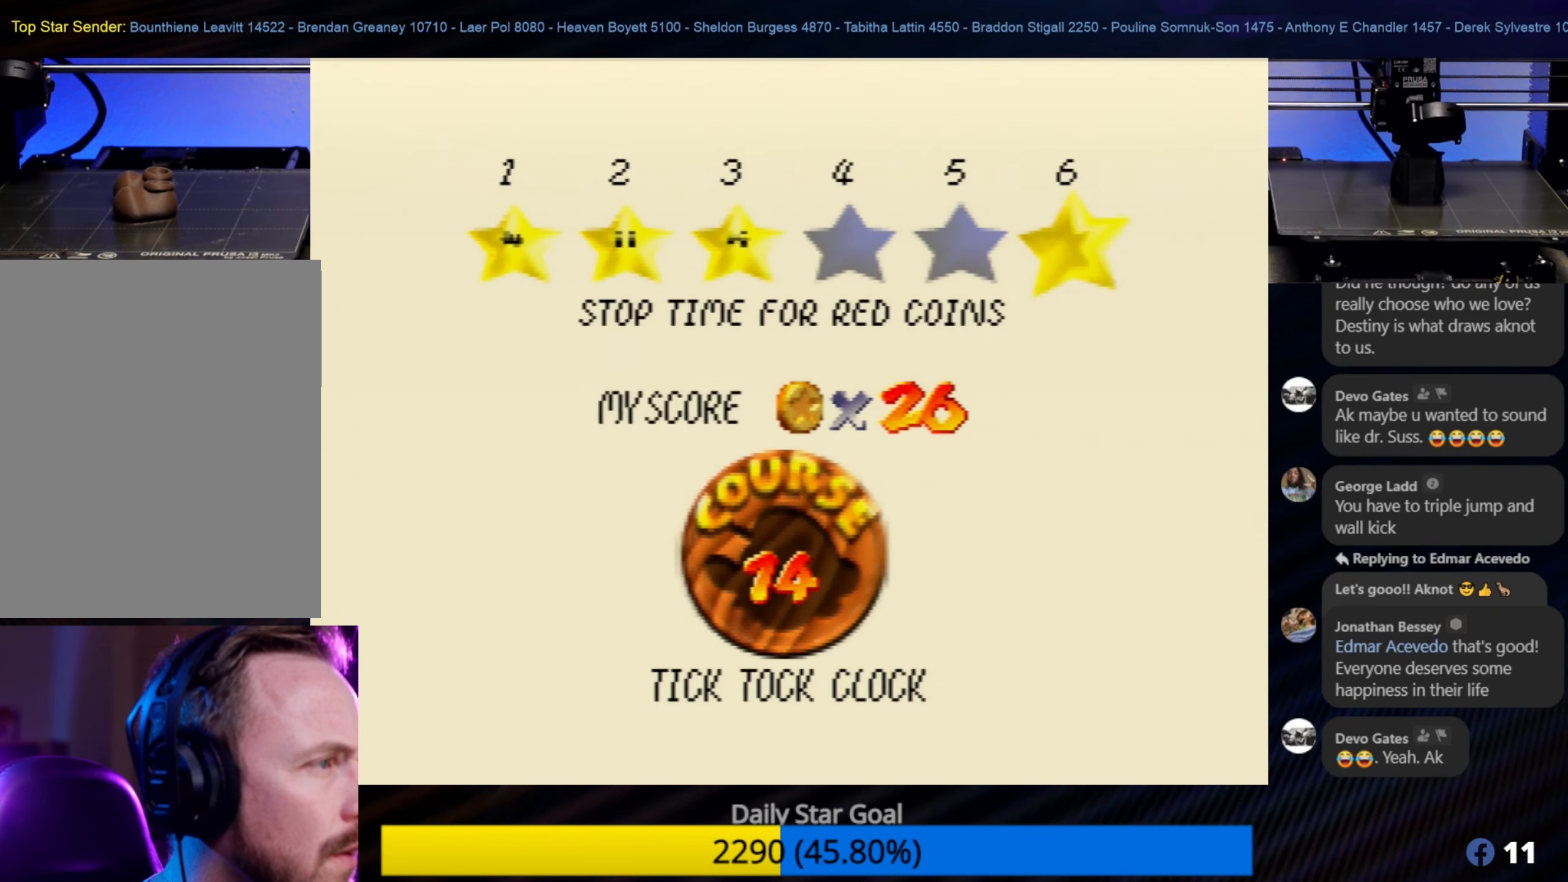
{"buttons": [], "left_stick": "center", "events": []}
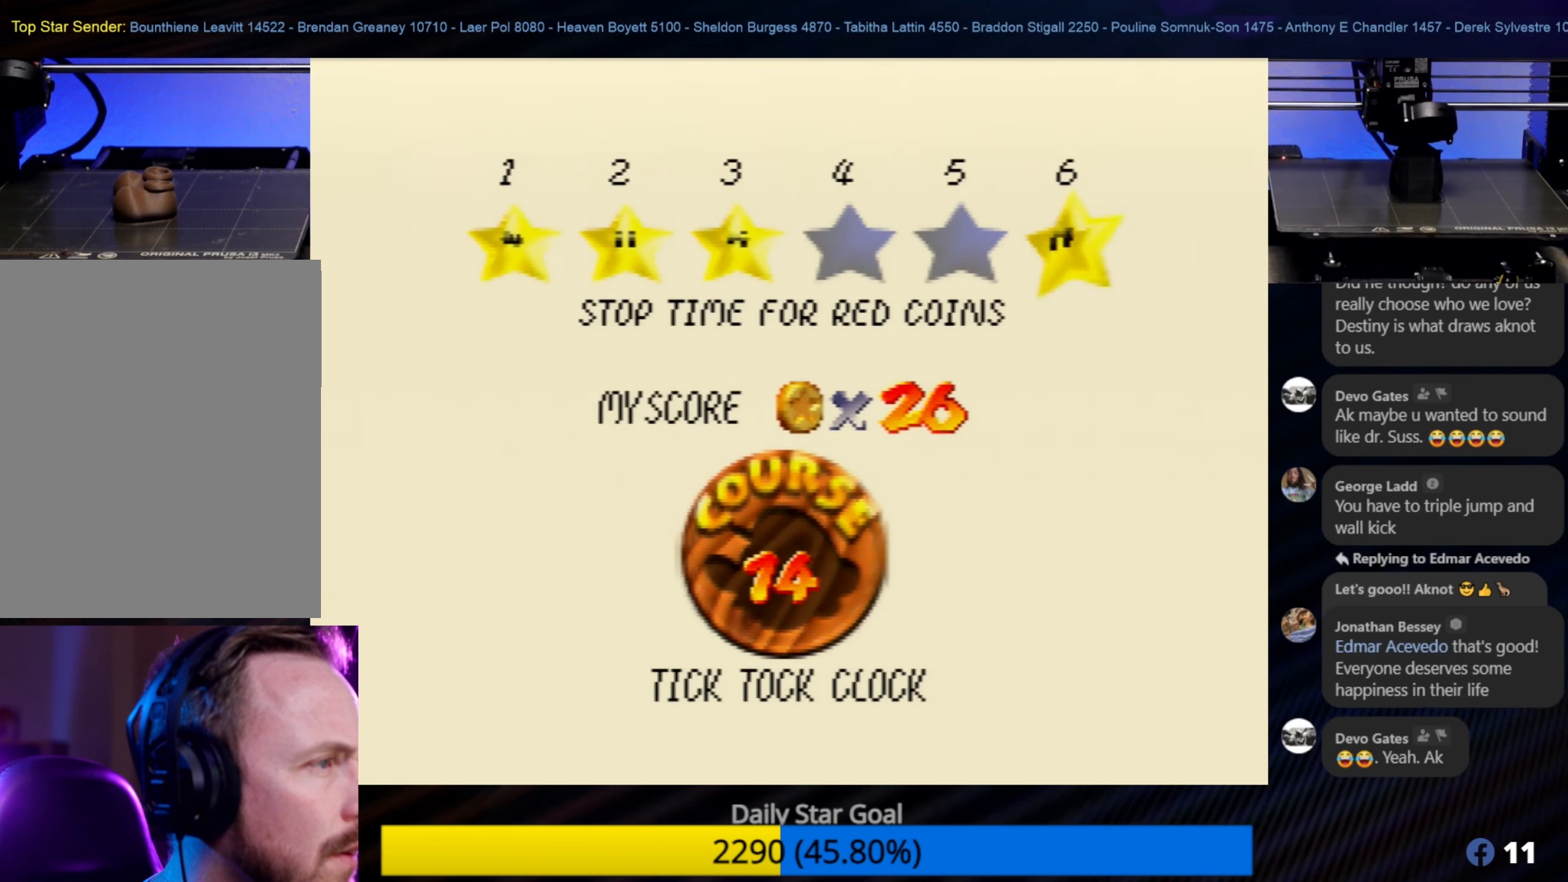
{"buttons": [], "left_stick": "left", "events": [[416, "left_stick", "left"]]}
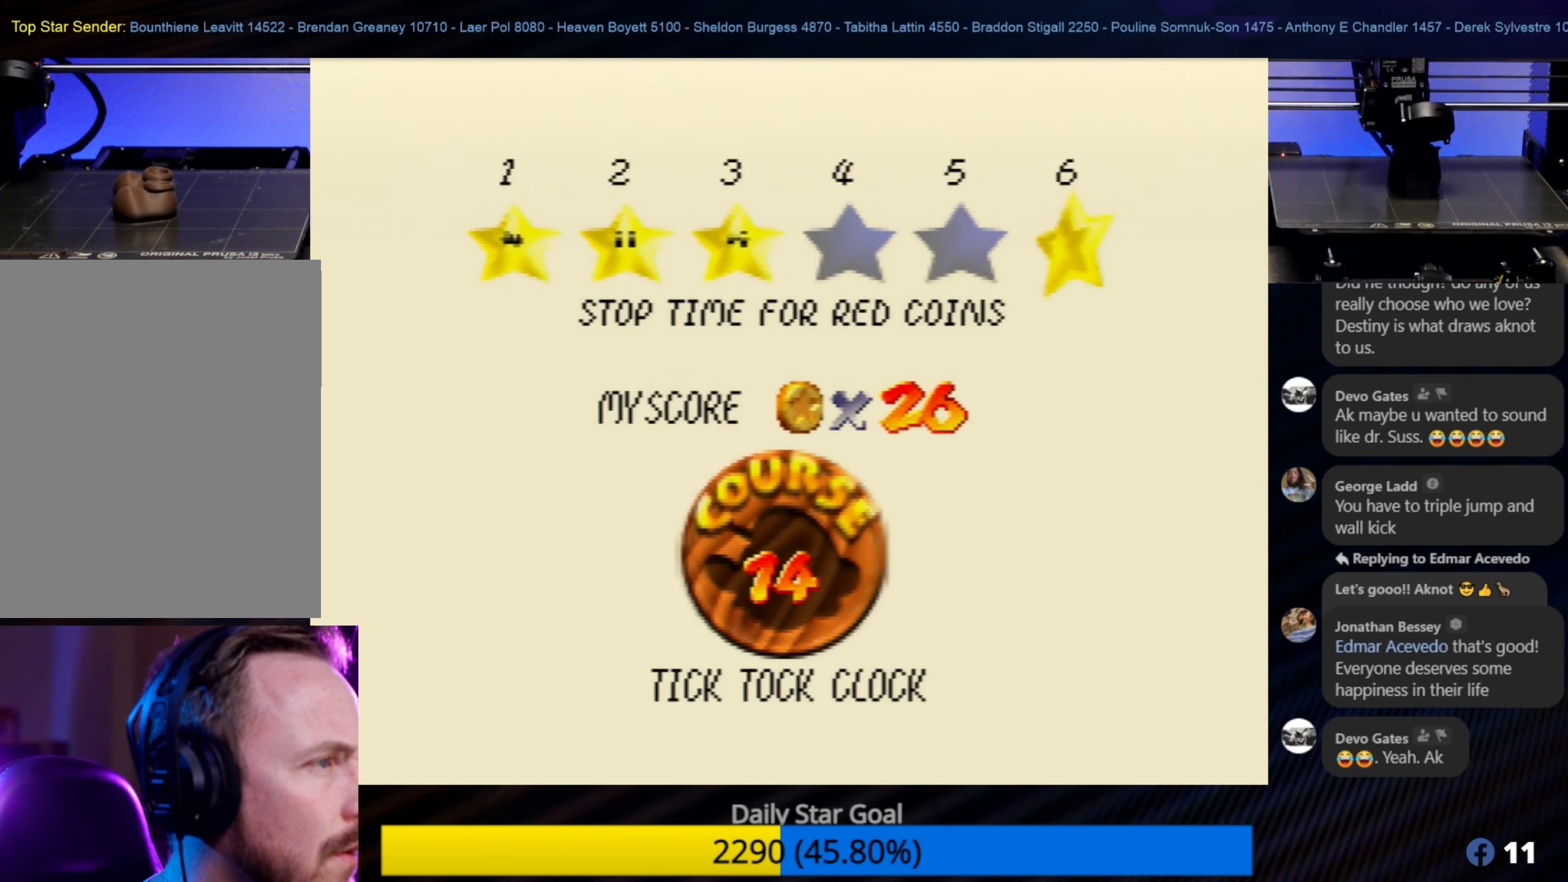
{"buttons": [], "left_stick": "left", "events": [[50, "left_stick", "center"], [416, "left_stick", "left"]]}
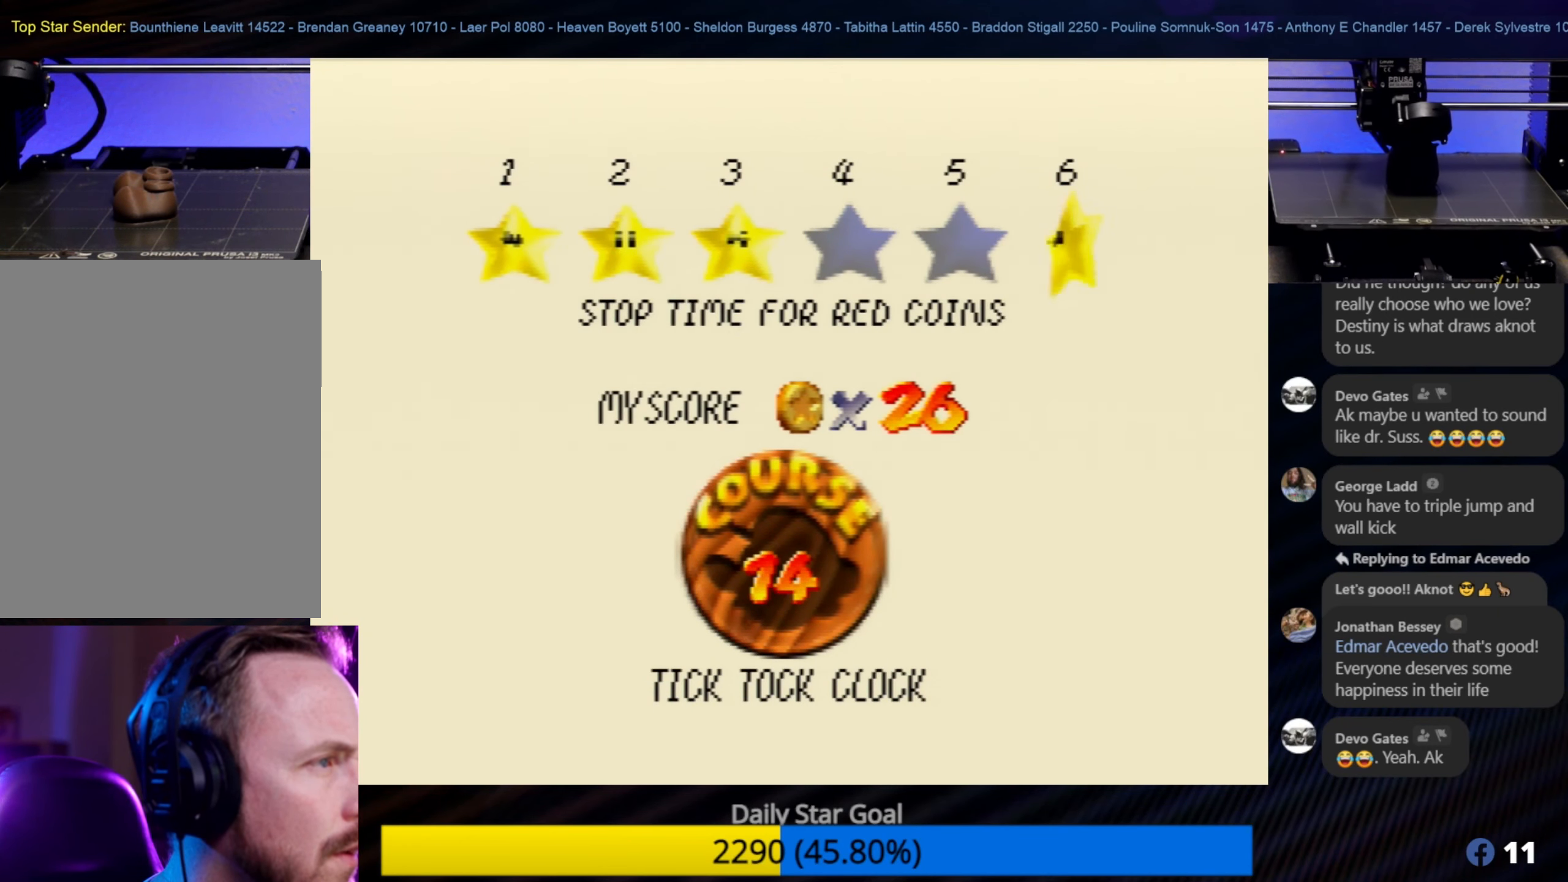
{"buttons": [], "left_stick": "center", "events": [[50, "left_stick", "center"]]}
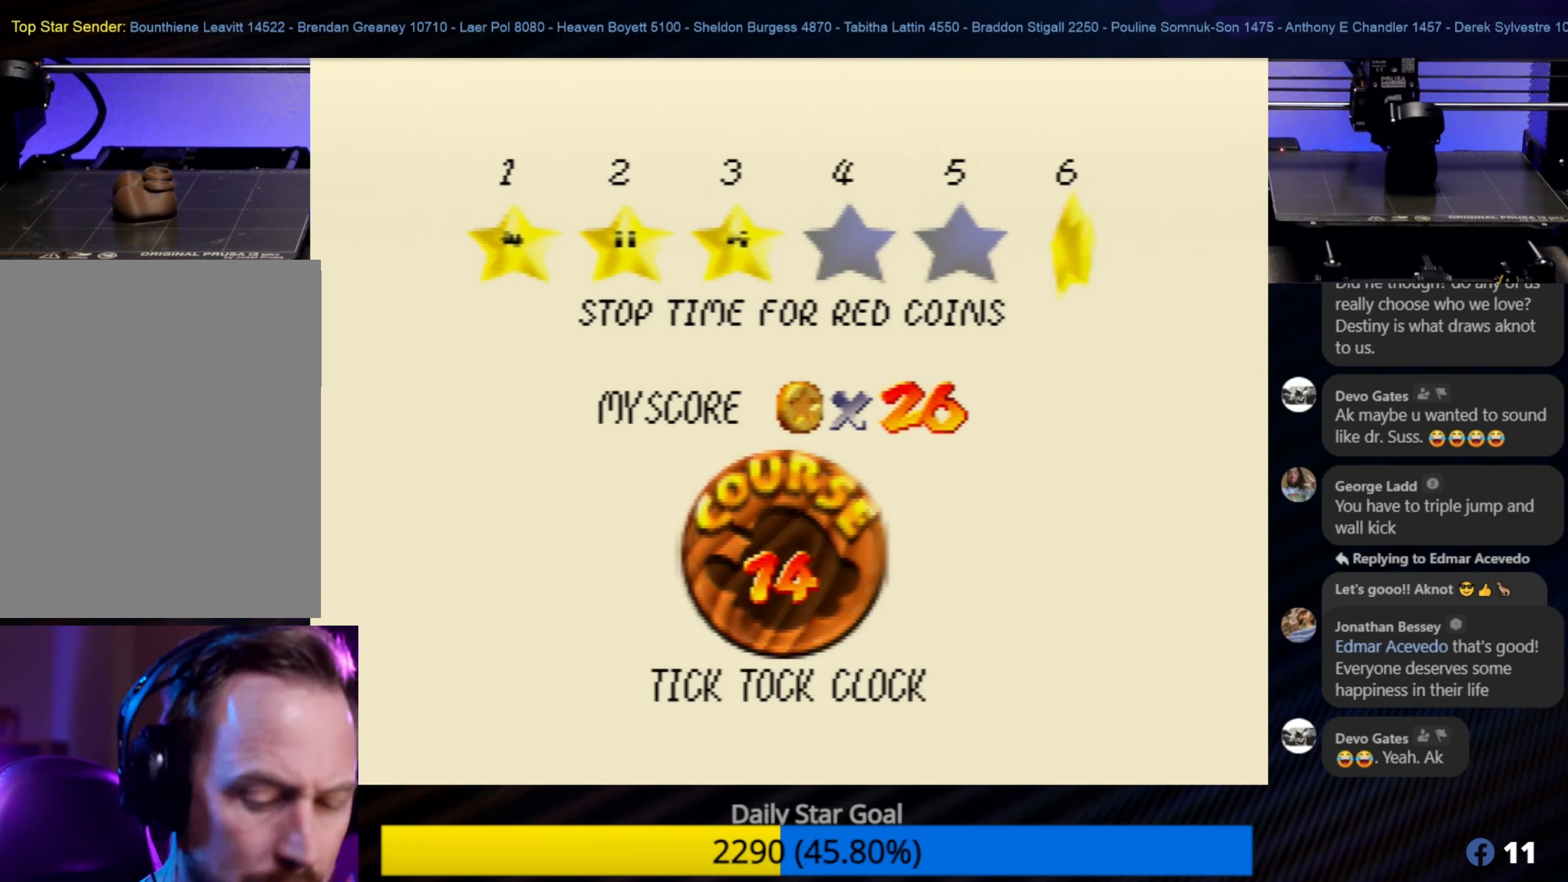
{"buttons": [], "left_stick": "center", "events": [[83, "left_stick", "left"], [216, "left_stick", "center"]]}
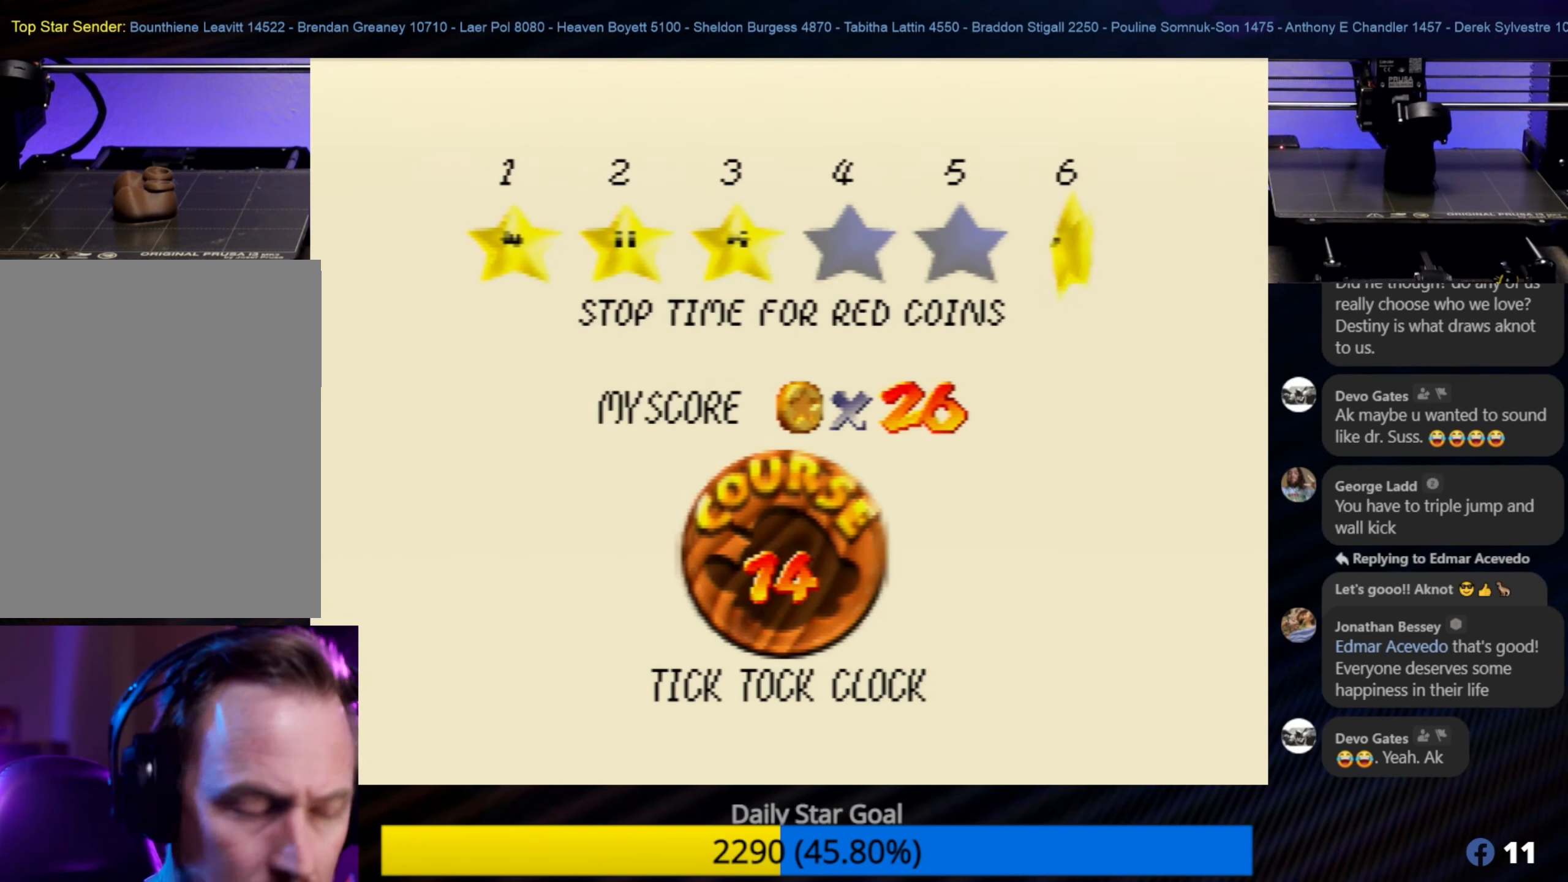
{"buttons": [], "left_stick": "center", "events": [[250, "left_stick", "left"], [416, "left_stick", "center"]]}
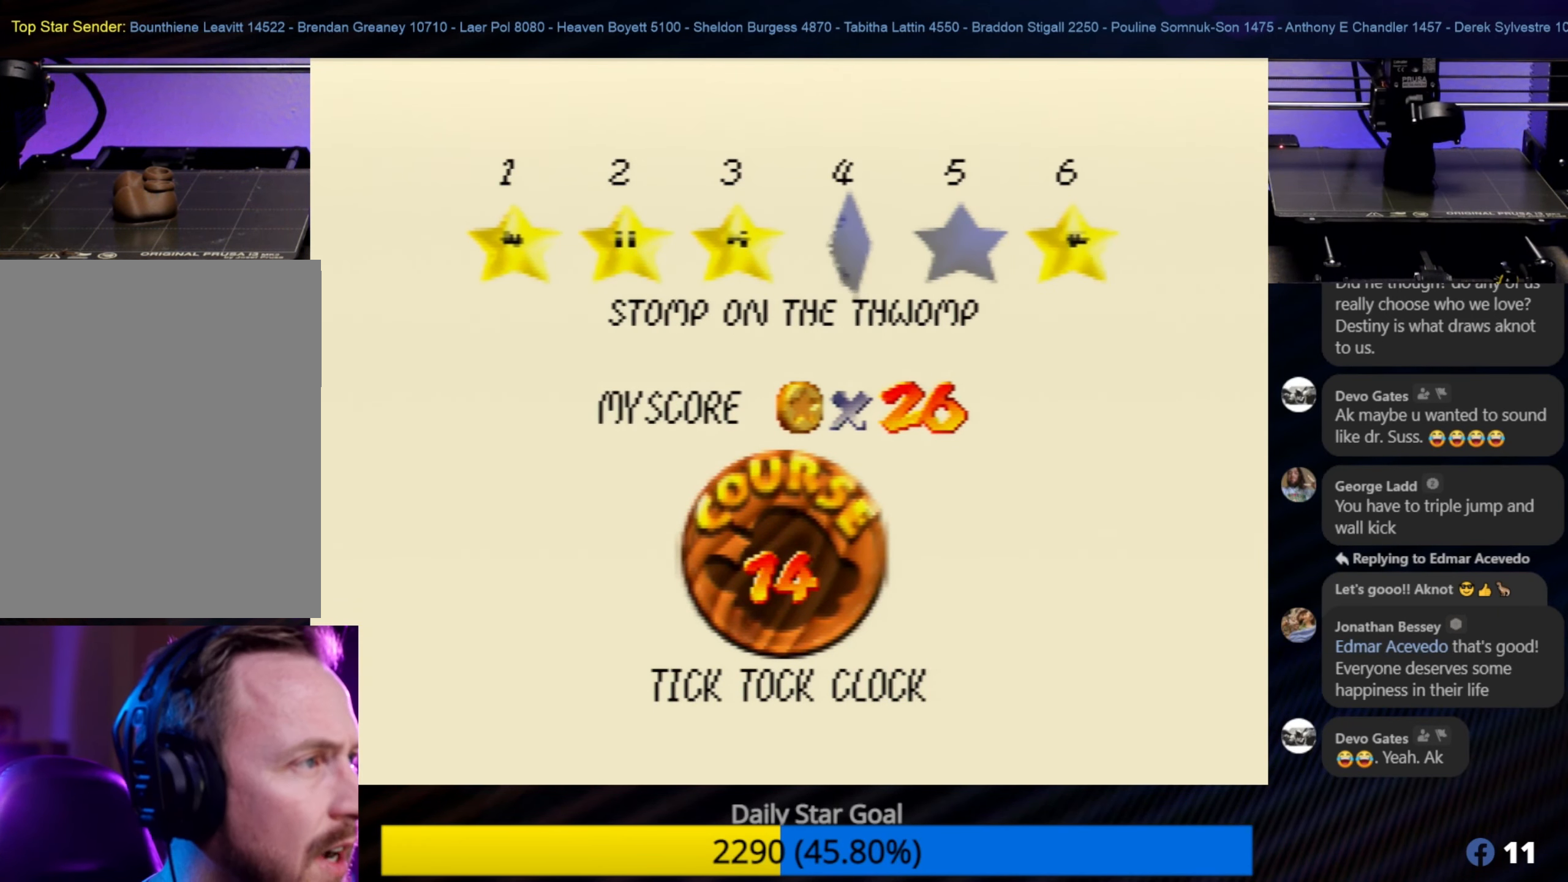
{"buttons": [], "left_stick": "center", "events": []}
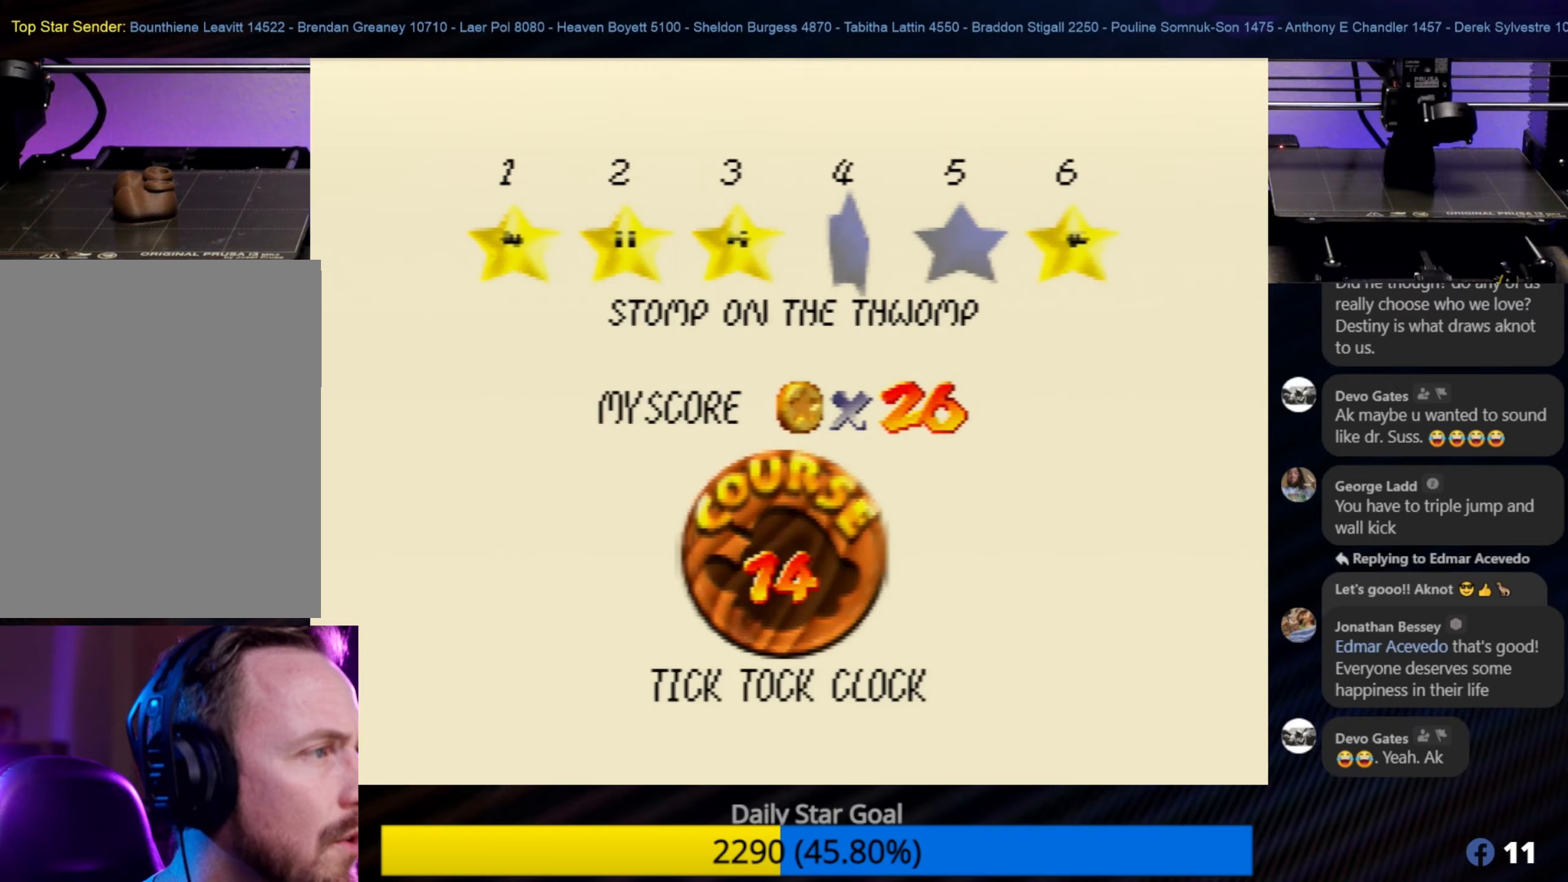
{"buttons": [], "left_stick": "center", "events": [[183, "START", "down"], [350, "START", "up"]]}
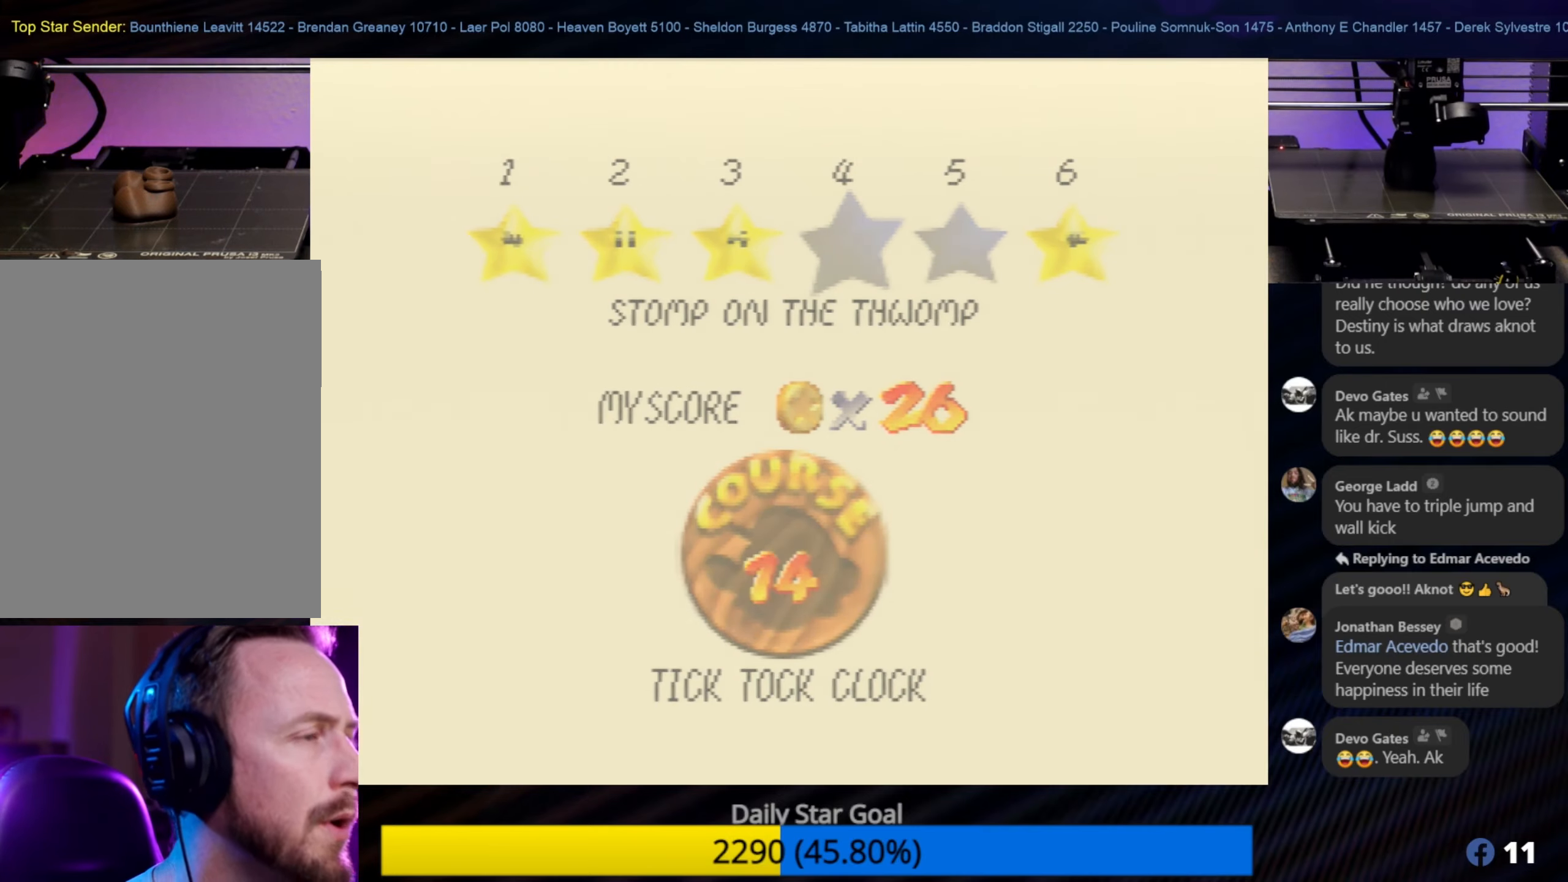
{"buttons": [], "left_stick": "center", "events": []}
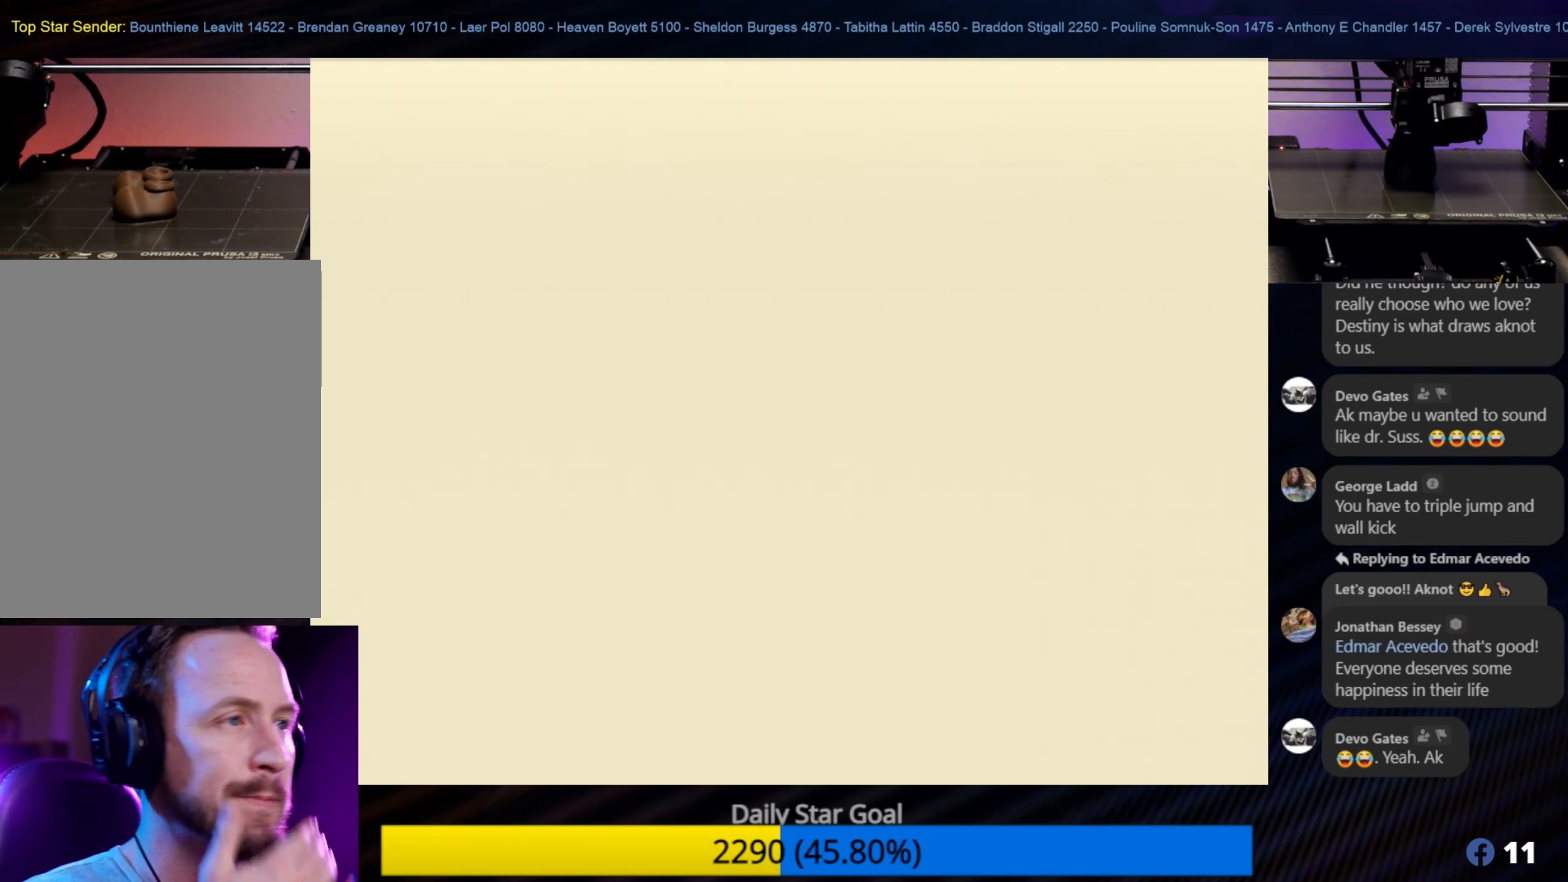
{"buttons": [], "left_stick": "center", "events": []}
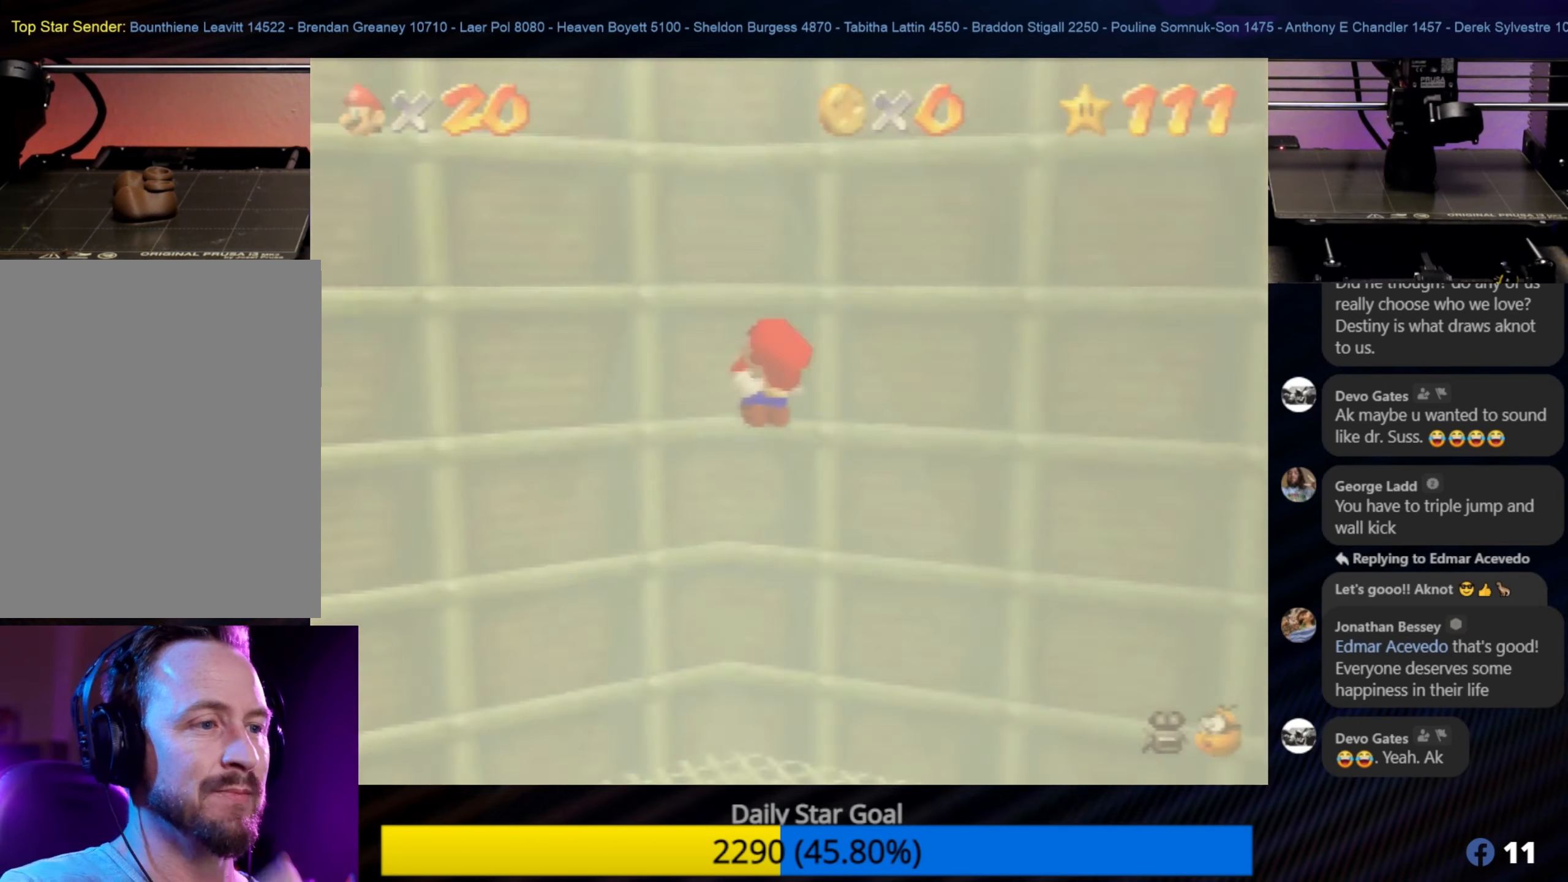
{"buttons": [], "left_stick": "center", "events": []}
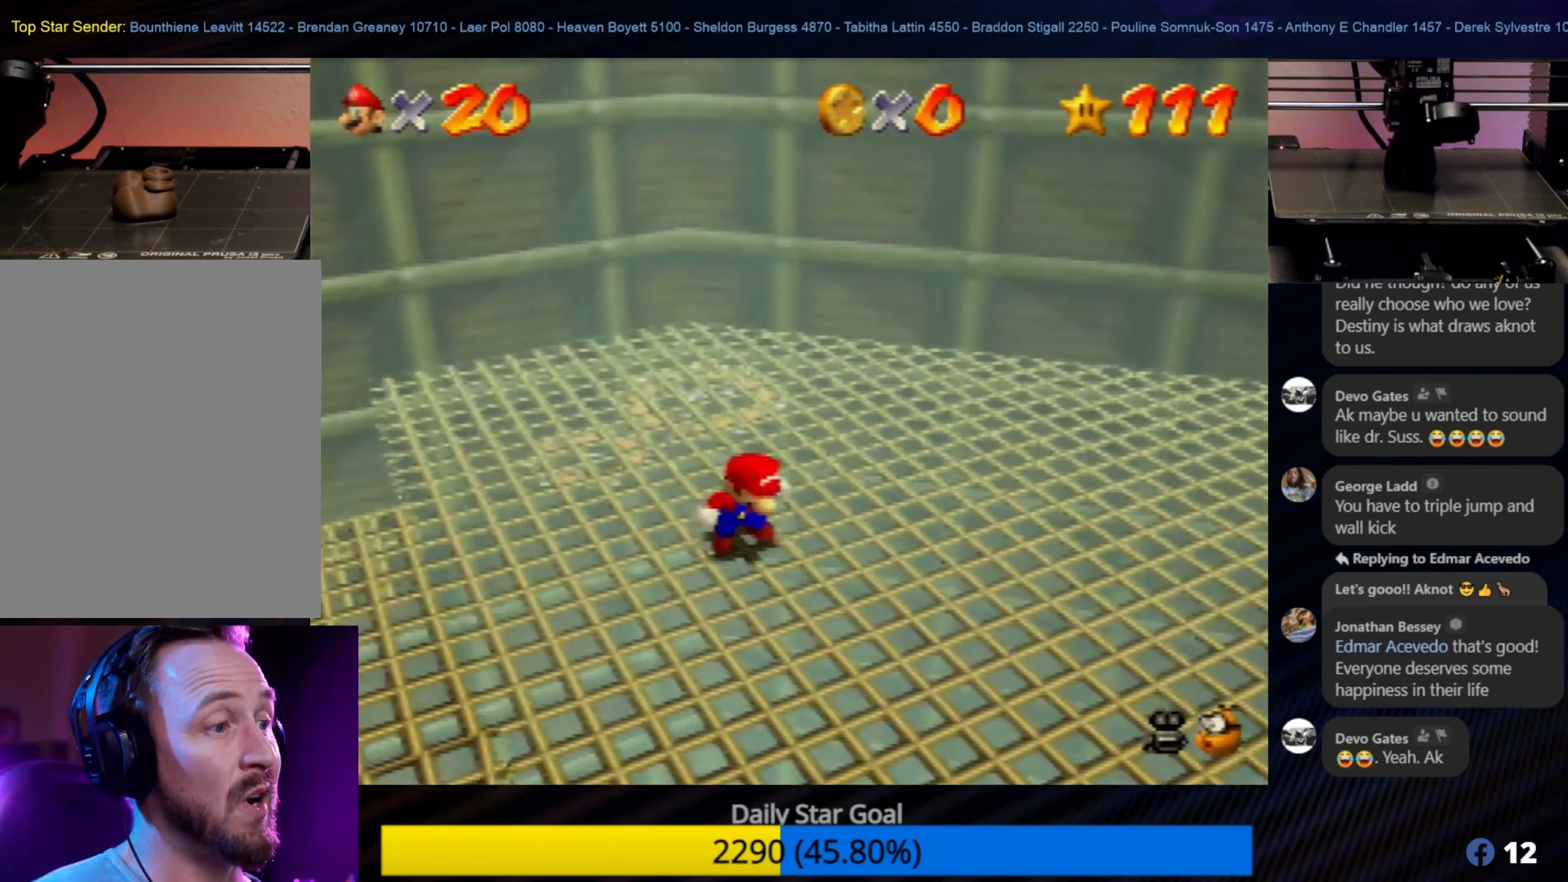
{"buttons": [], "left_stick": "center", "events": [[283, "C_RIGHT", "down"], [483, "C_RIGHT", "up"]]}
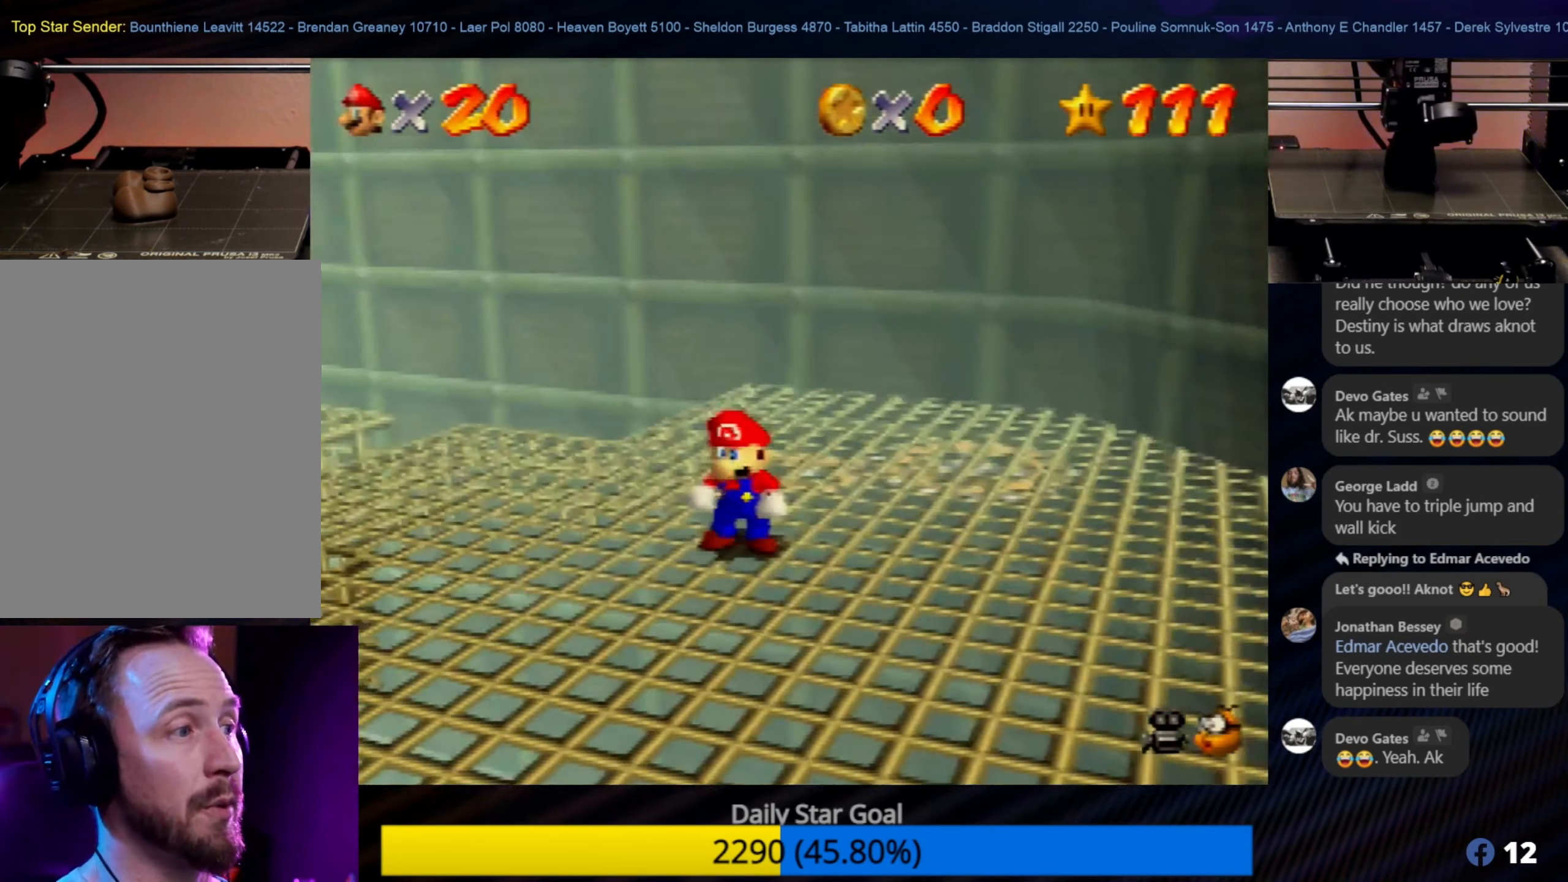
{"buttons": [], "left_stick": "center", "events": [[83, "C_RIGHT", "down"], [200, "C_RIGHT", "up"], [283, "C_RIGHT", "down"], [367, "C_RIGHT", "up"]]}
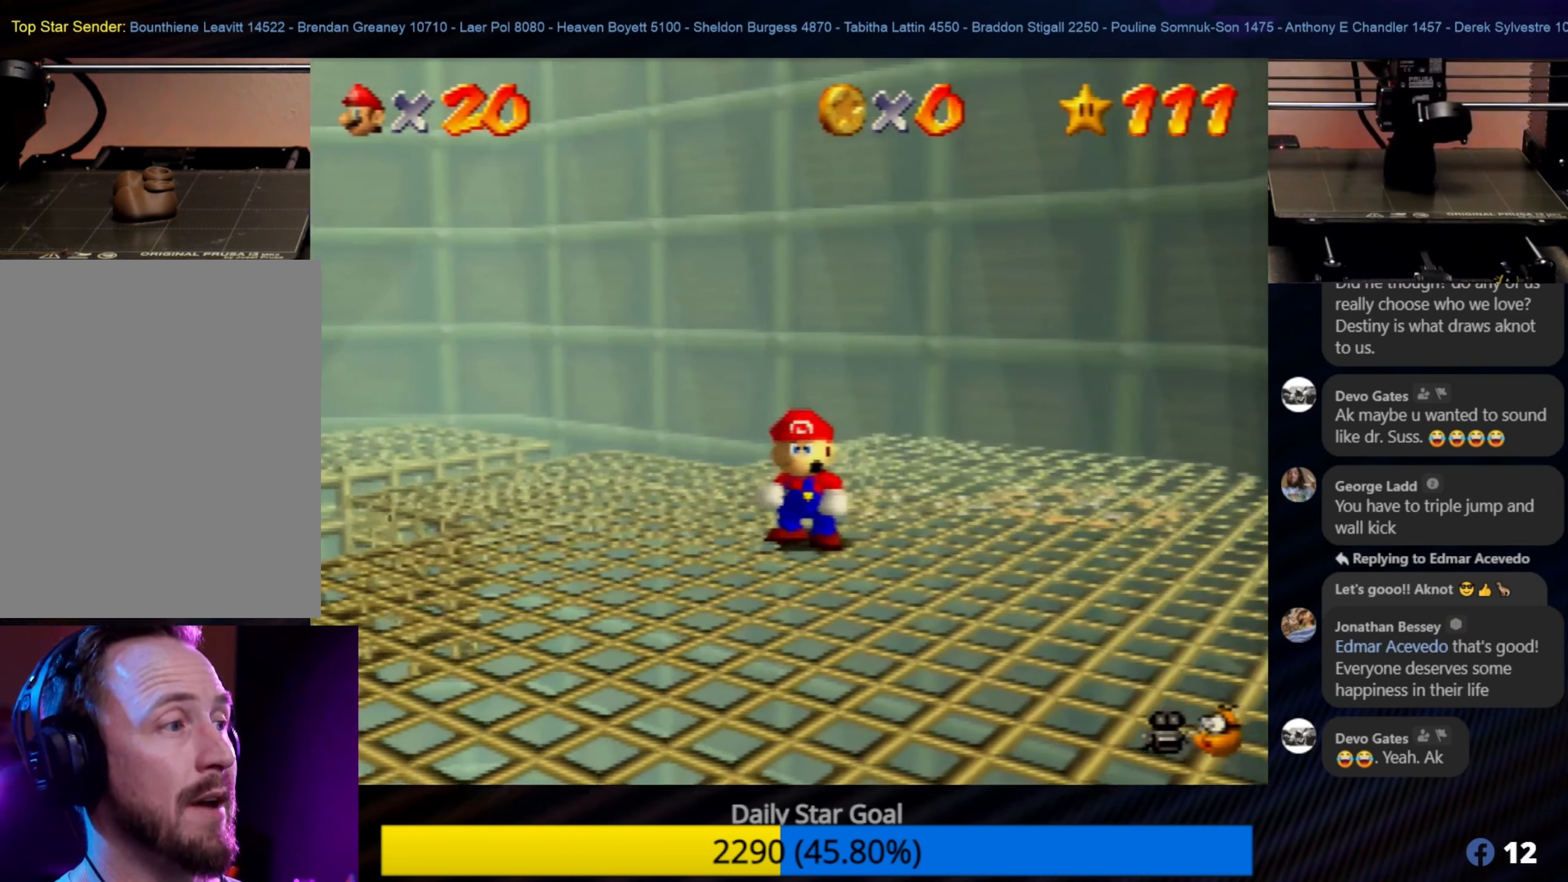
{"buttons": [], "left_stick": "up-left", "events": [[150, "C_RIGHT", "down"], [183, "left_stick", "up-left"], [317, "C_RIGHT", "up"]]}
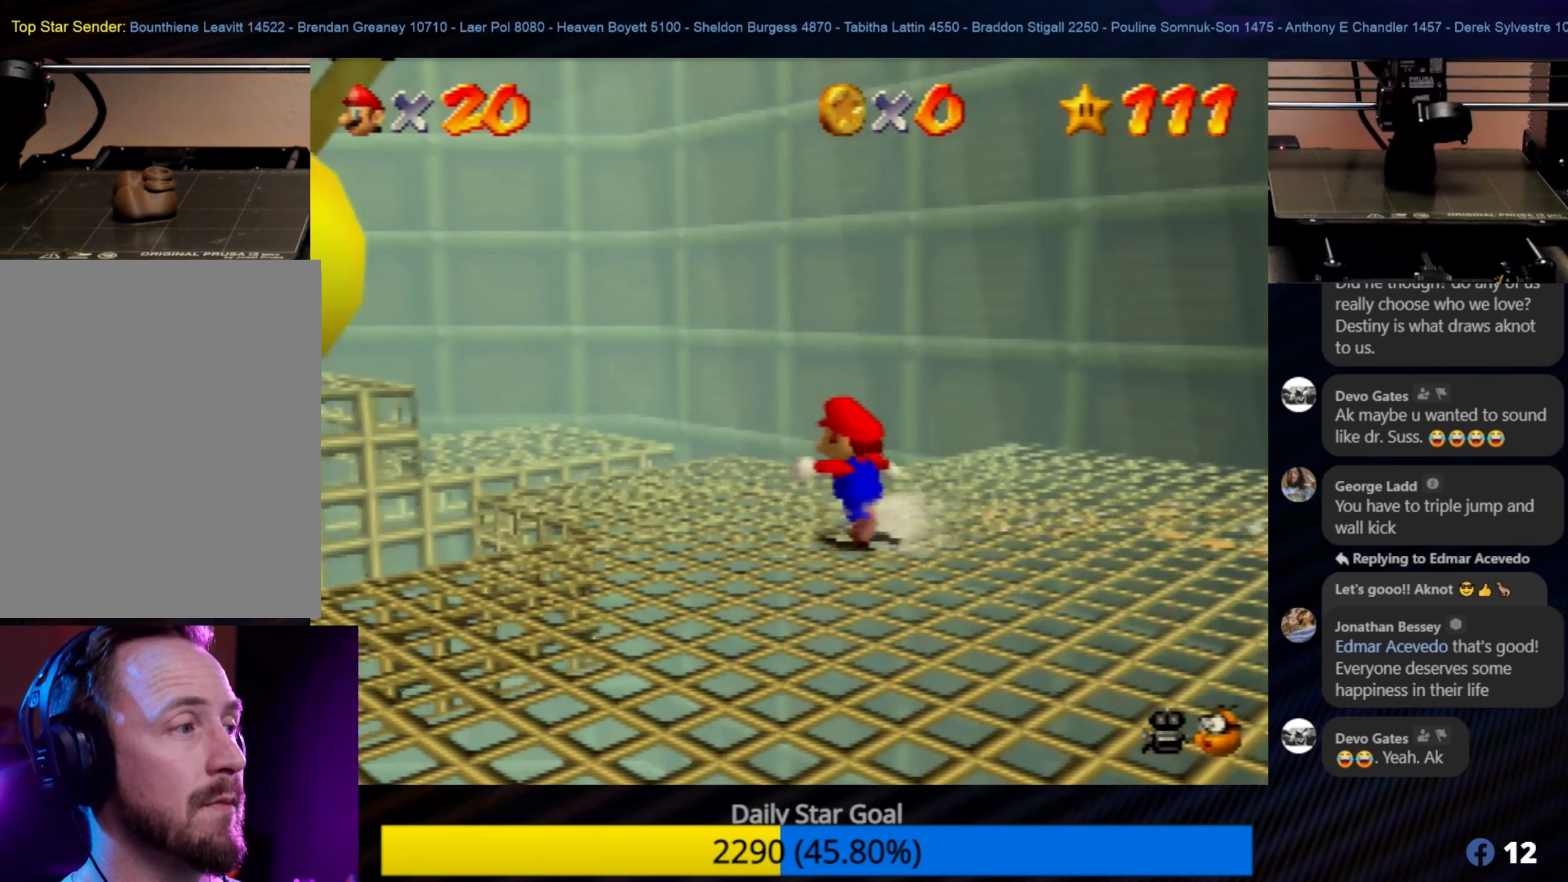
{"buttons": [], "left_stick": "center", "events": [[217, "left_stick", "center"]]}
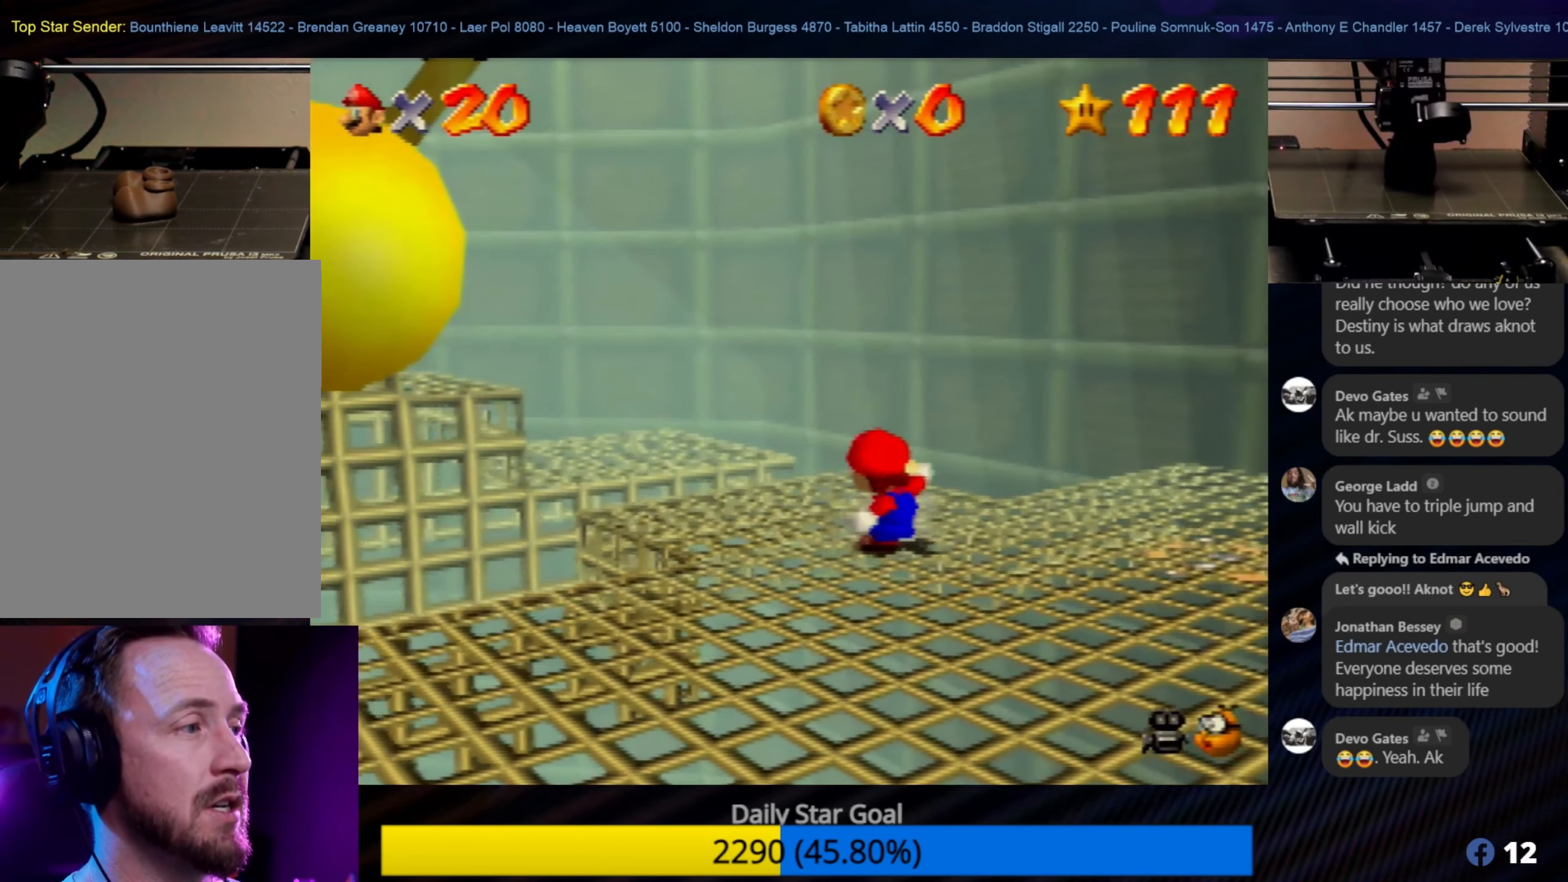
{"buttons": [], "left_stick": "center", "events": []}
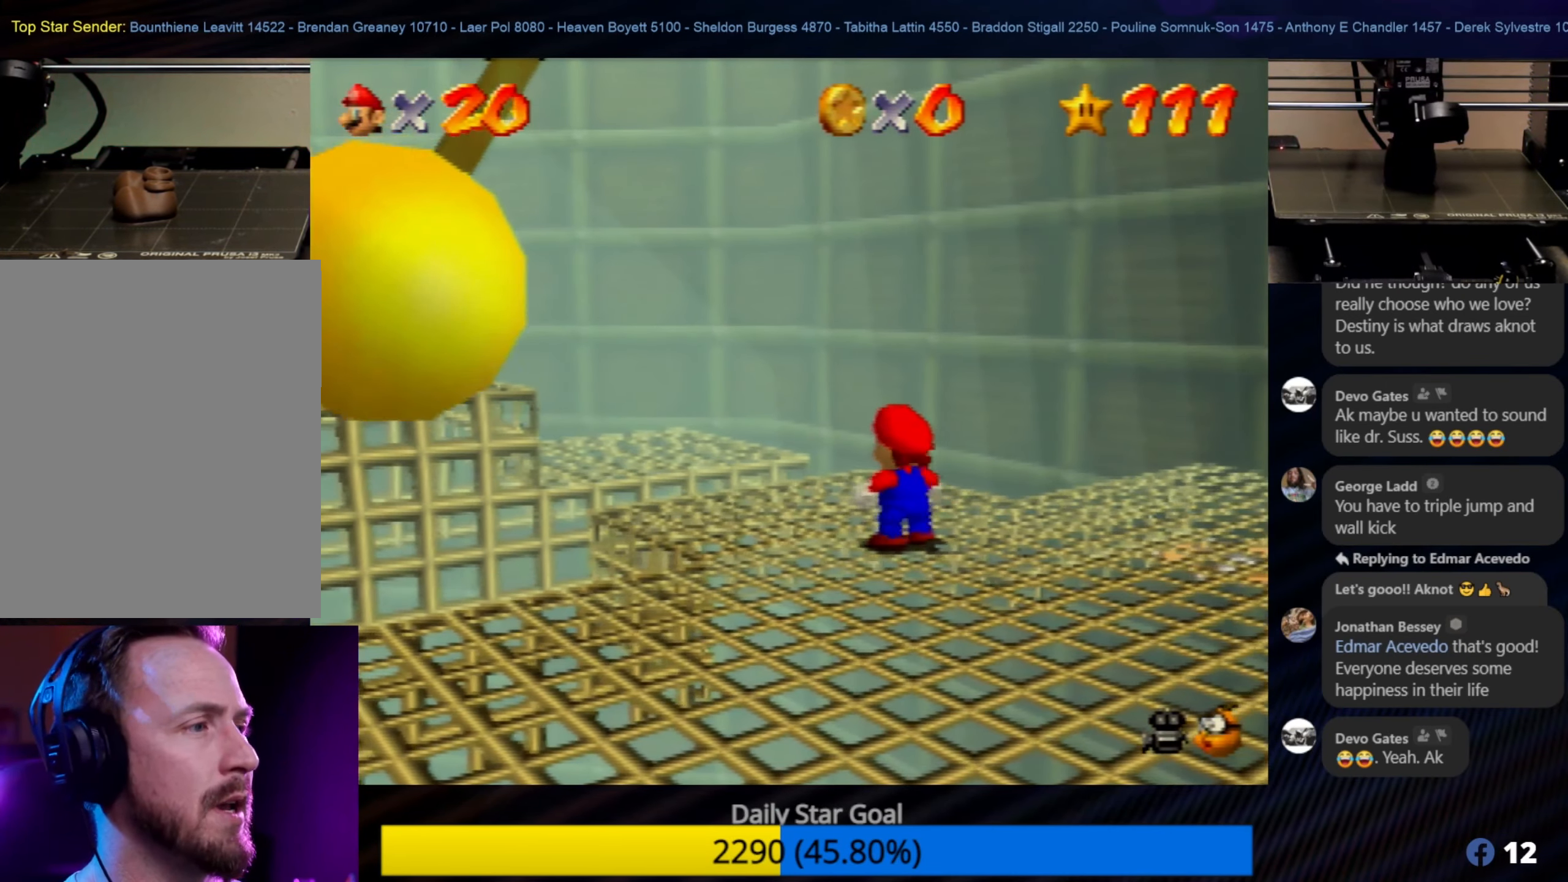
{"buttons": [], "left_stick": "center", "events": []}
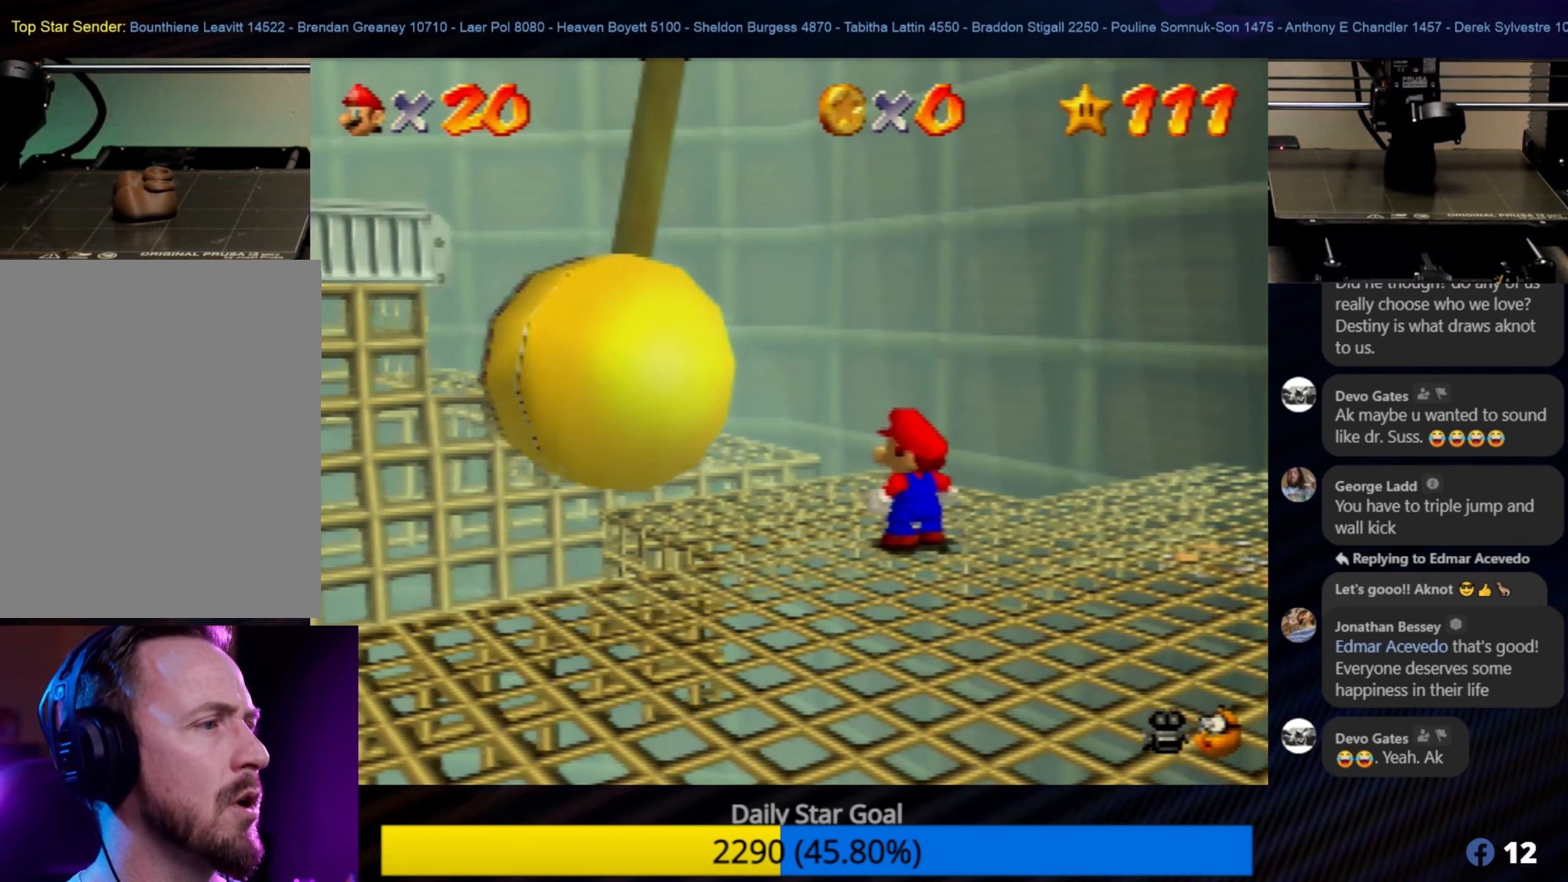
{"buttons": [], "left_stick": "up-left", "events": [[150, "left_stick", "up-left"]]}
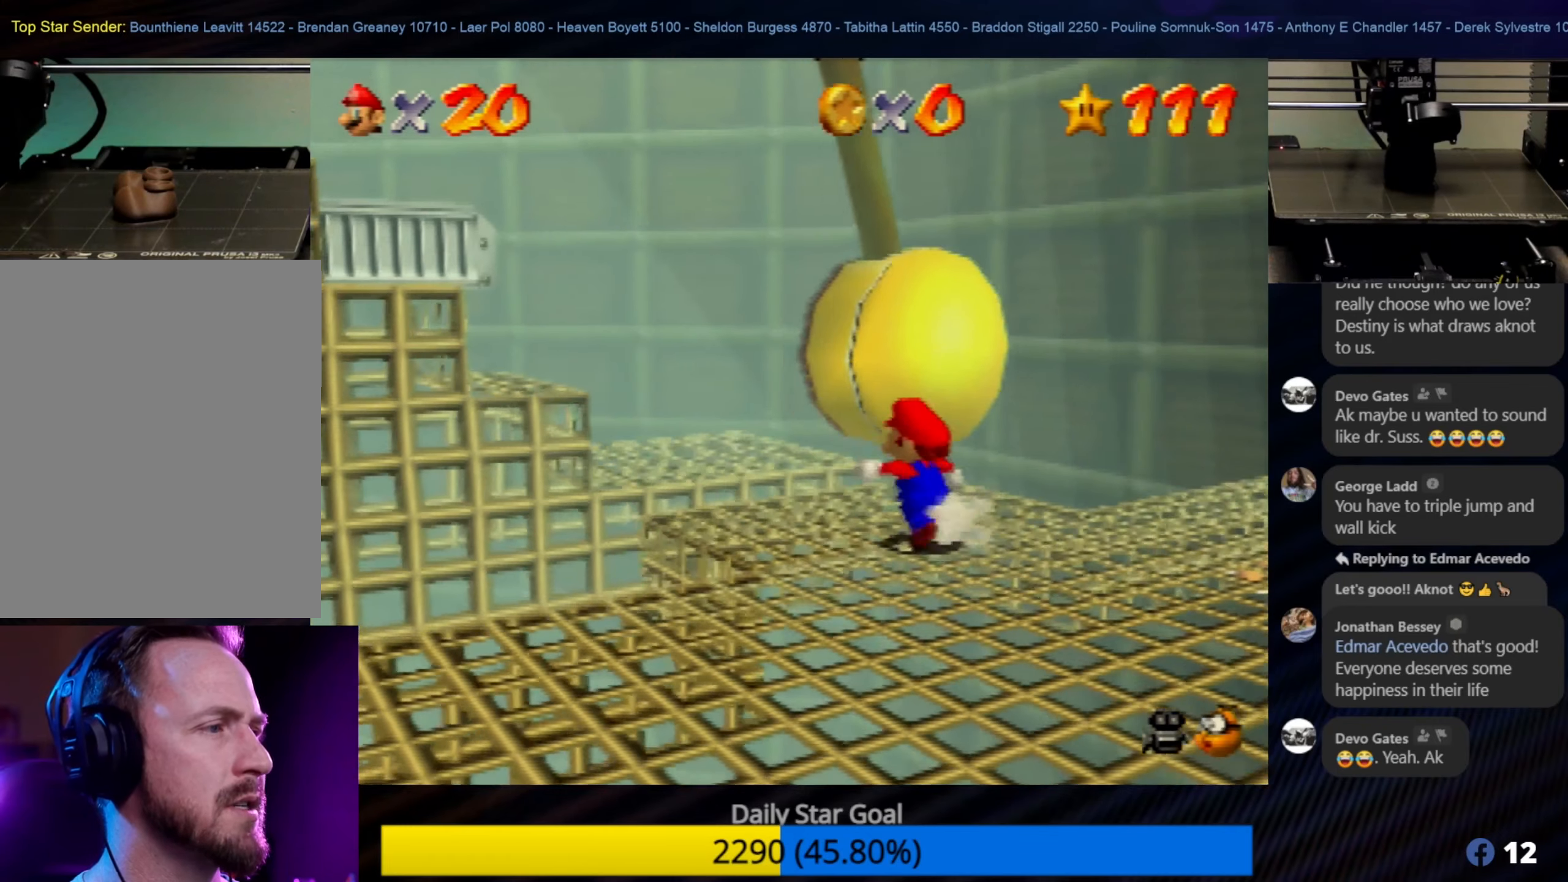
{"buttons": [], "left_stick": "up-left", "events": [[350, "A", "down"], [467, "A", "up"]]}
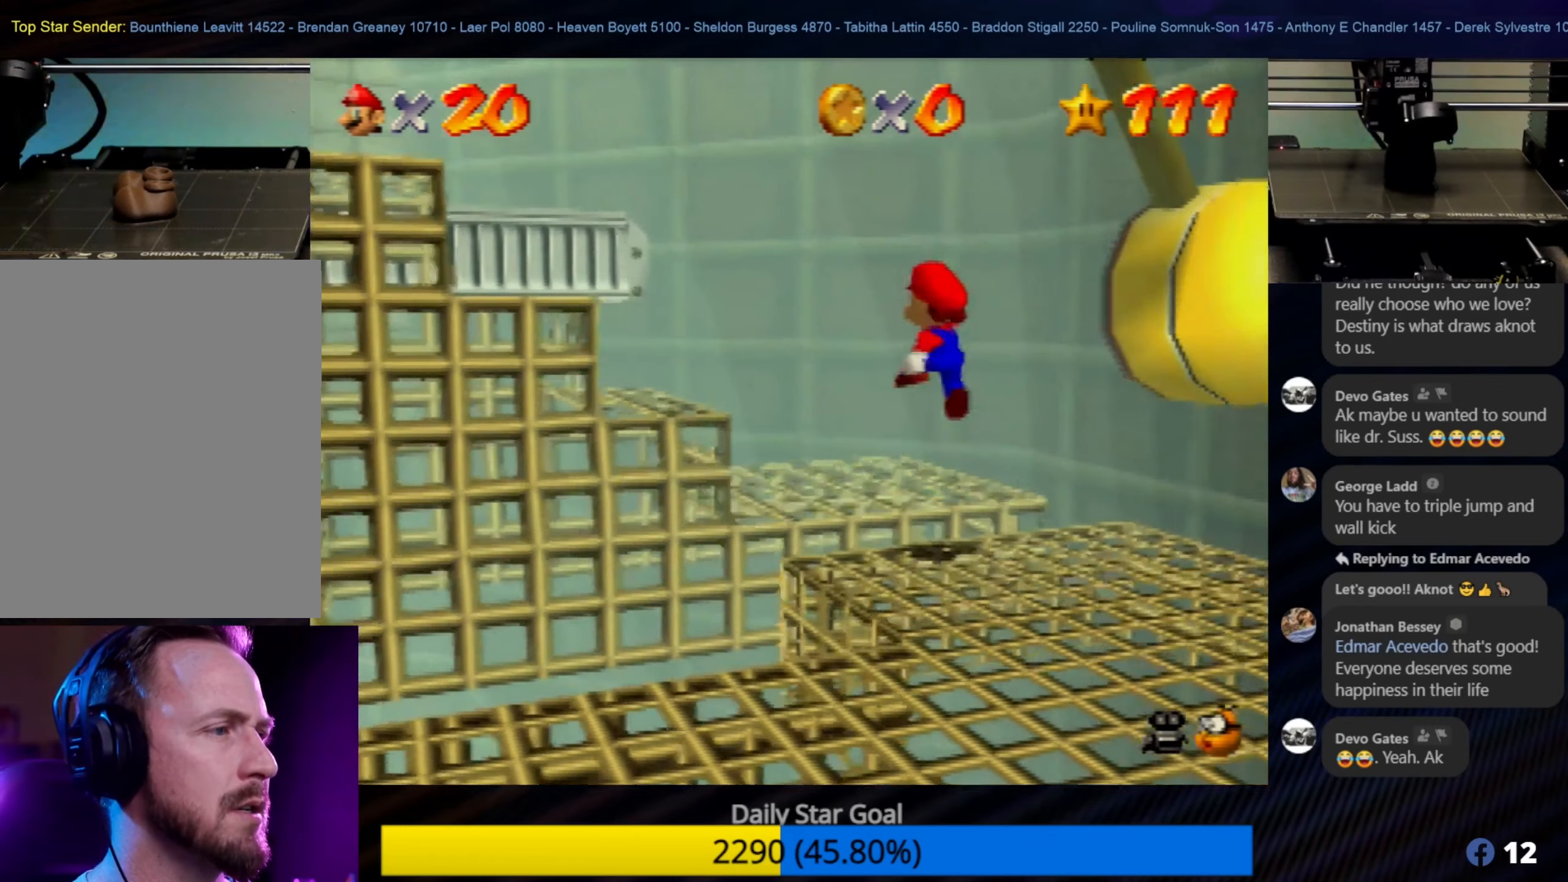
{"buttons": [], "left_stick": "down-left", "events": [[150, "left_stick", "center"], [384, "left_stick", "down-left"]]}
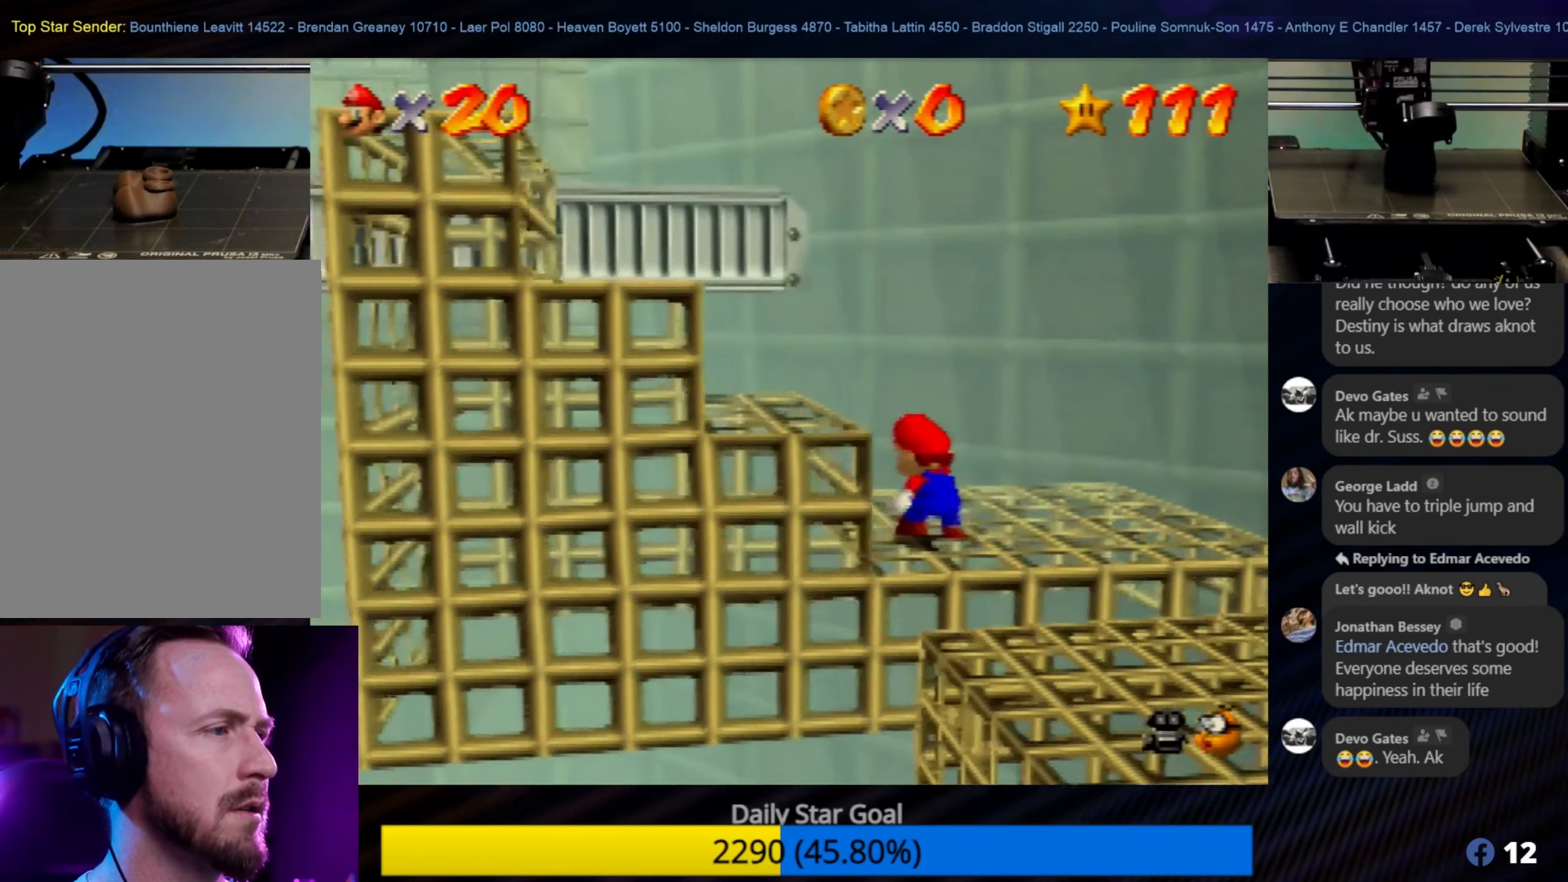
{"buttons": ["A"], "left_stick": "left", "events": [[84, "left_stick", "center"], [317, "left_stick", "left"], [467, "A", "down"]]}